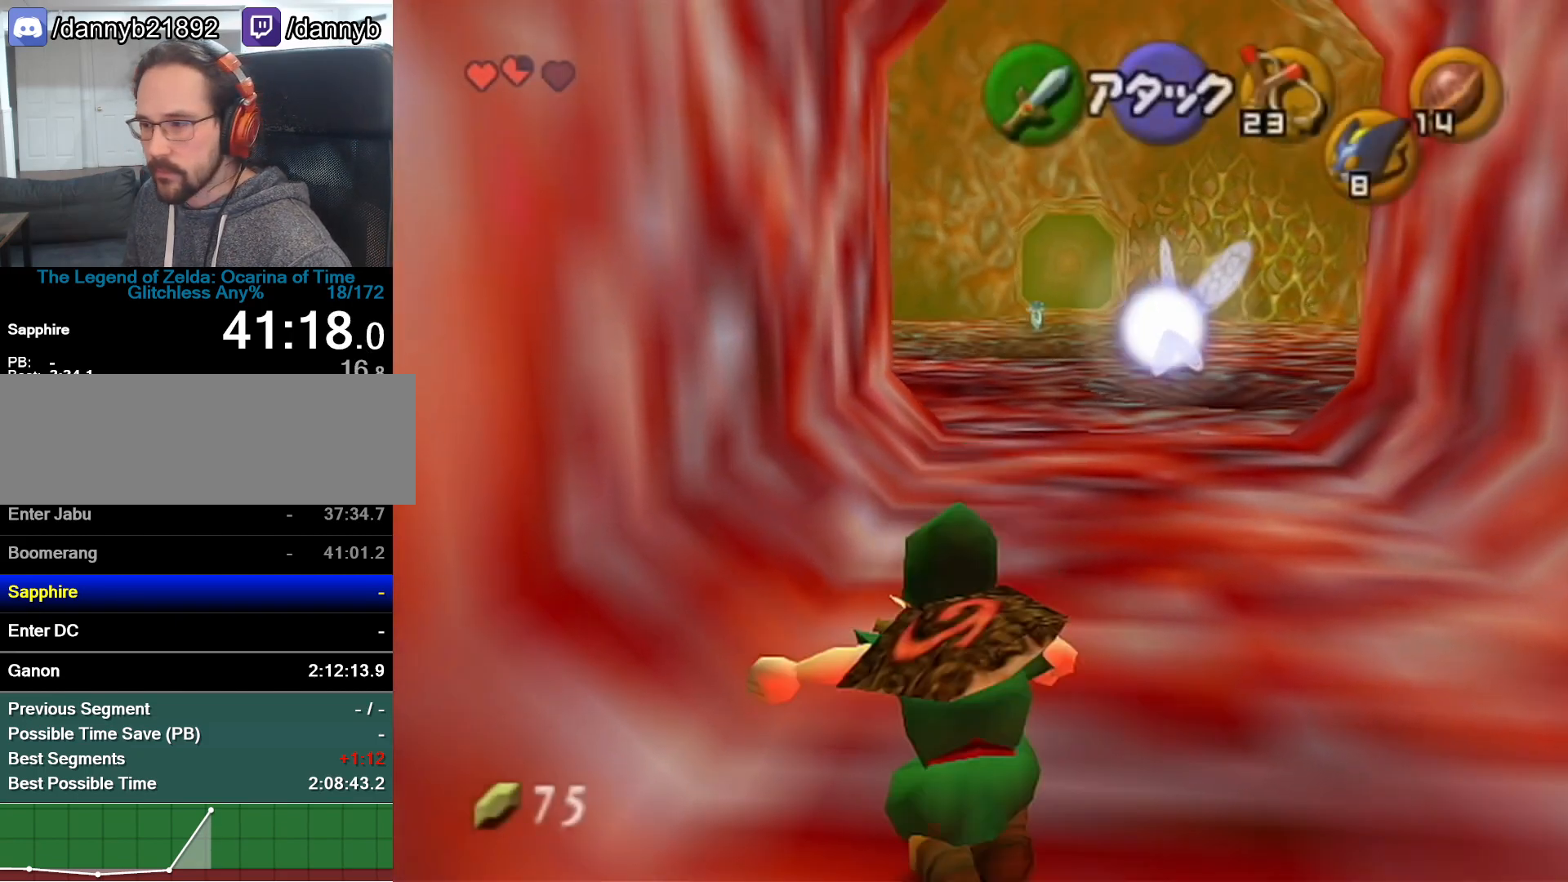
Gameplay with a controller (Nintendo layout); each line is a JSON object with the inputs held at the frame after it. "events" lists button and stick changes between this image and that frame as [ms after this image, input, new state], when the widget could be followed in between. Not read: L3 R3.
{"buttons": ["A"], "left_stick": "up", "events": [[467, "A", "down"]]}
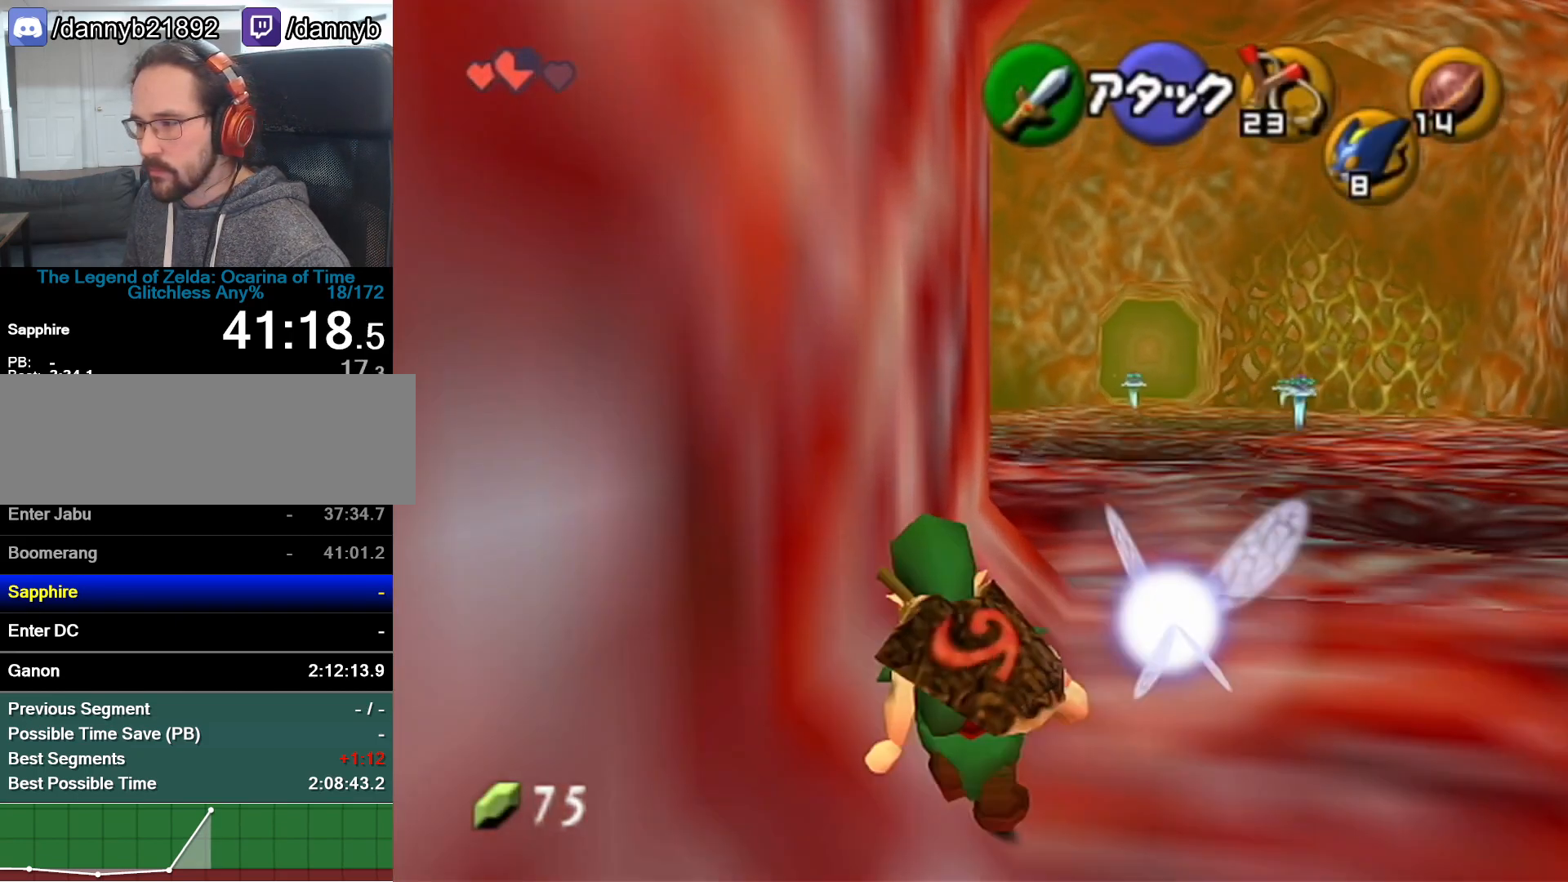
{"buttons": [], "left_stick": "up", "events": [[183, "A", "up"]]}
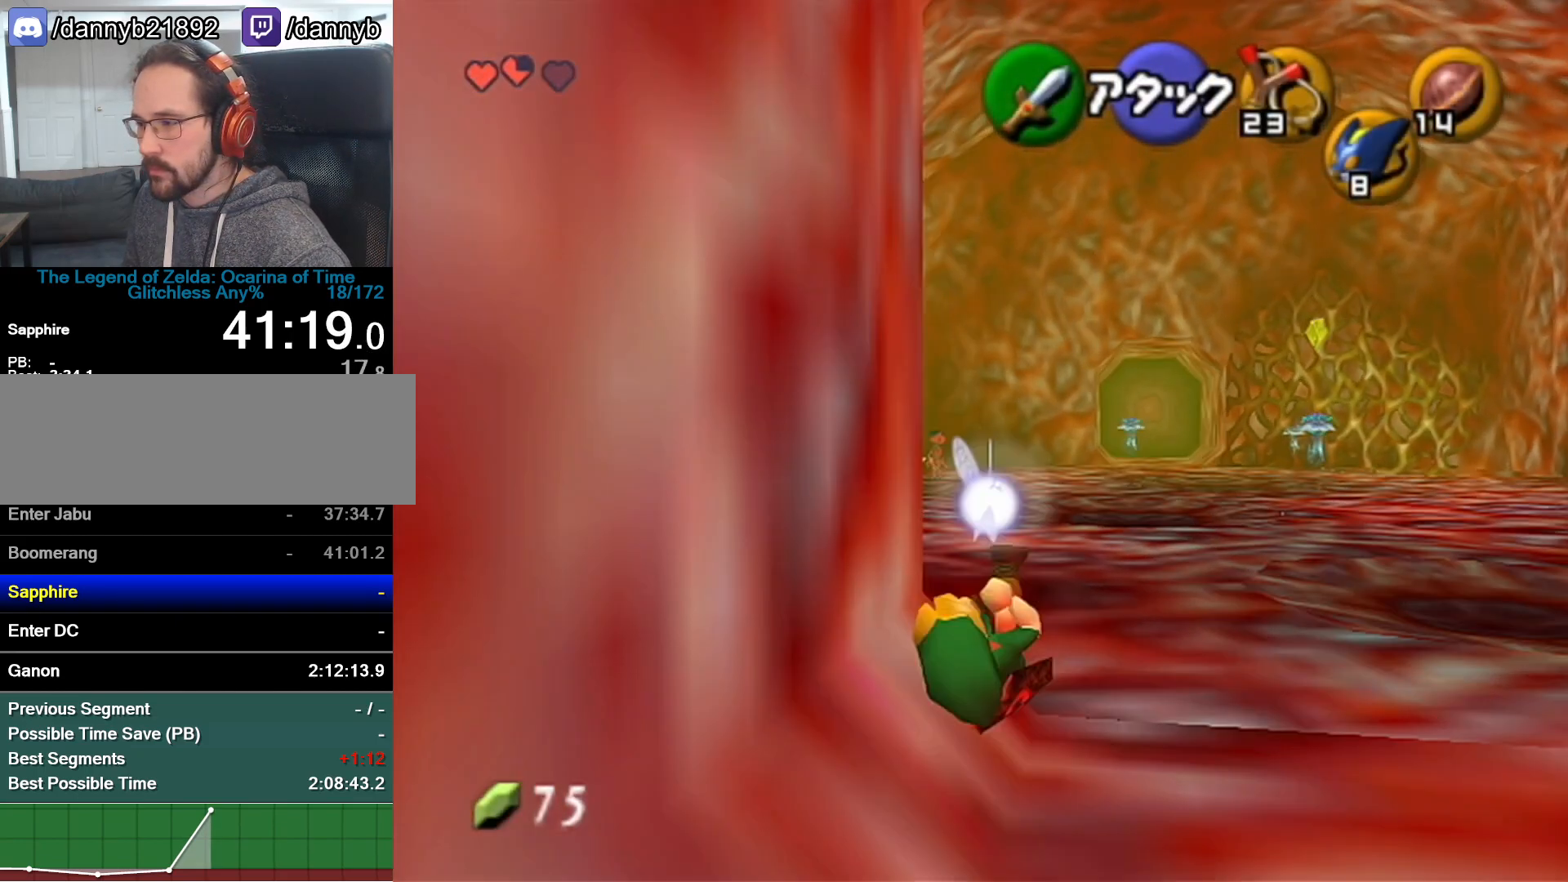
{"buttons": [], "left_stick": "up", "events": [[267, "A", "down"], [483, "A", "up"]]}
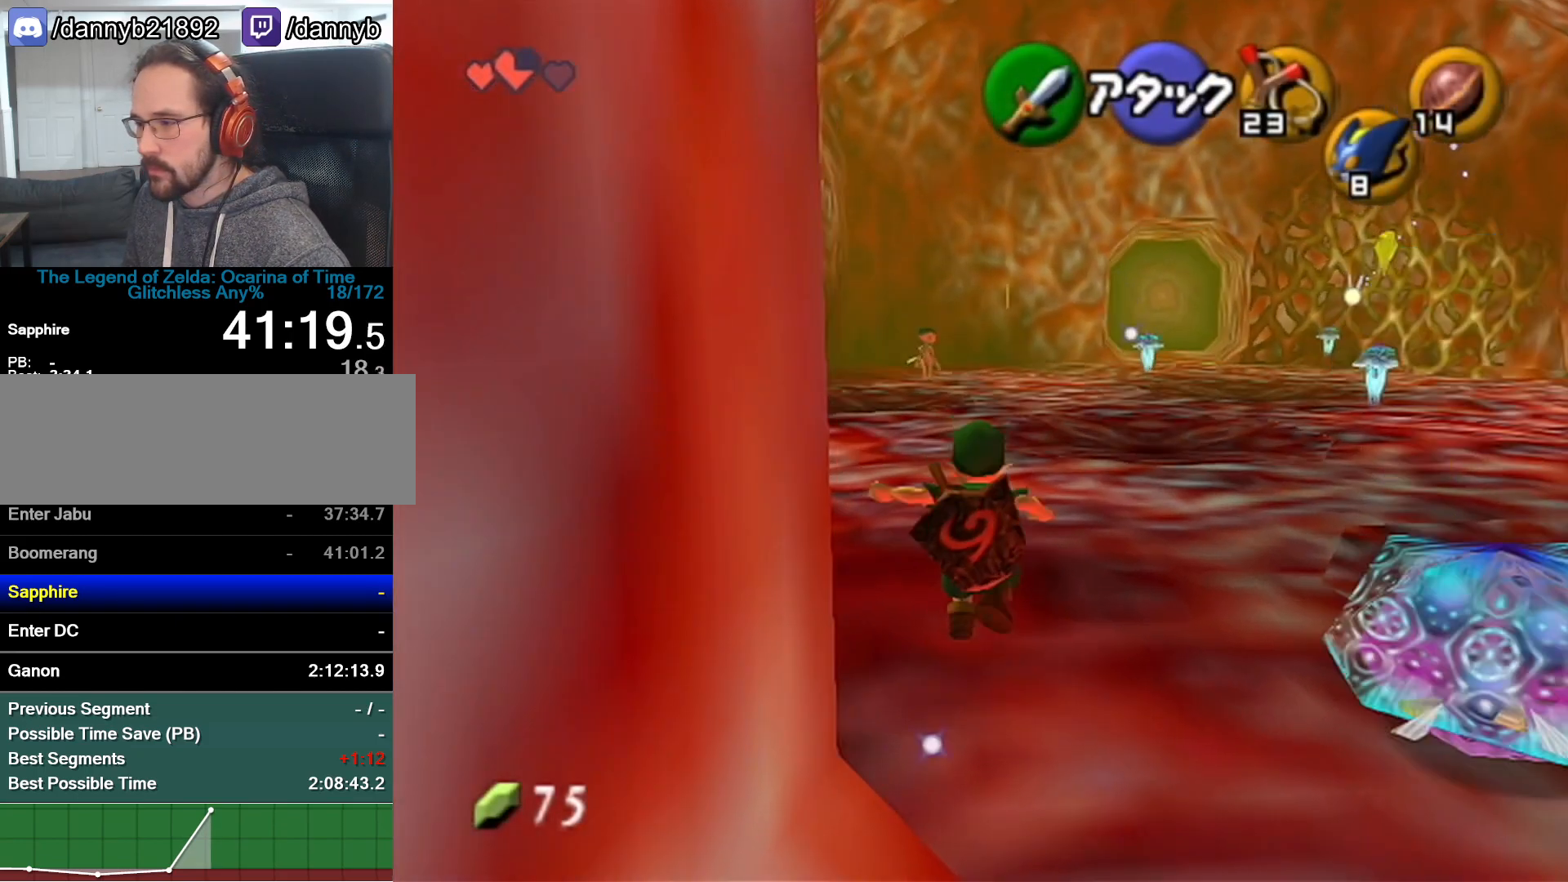
{"buttons": [], "left_stick": "up", "events": []}
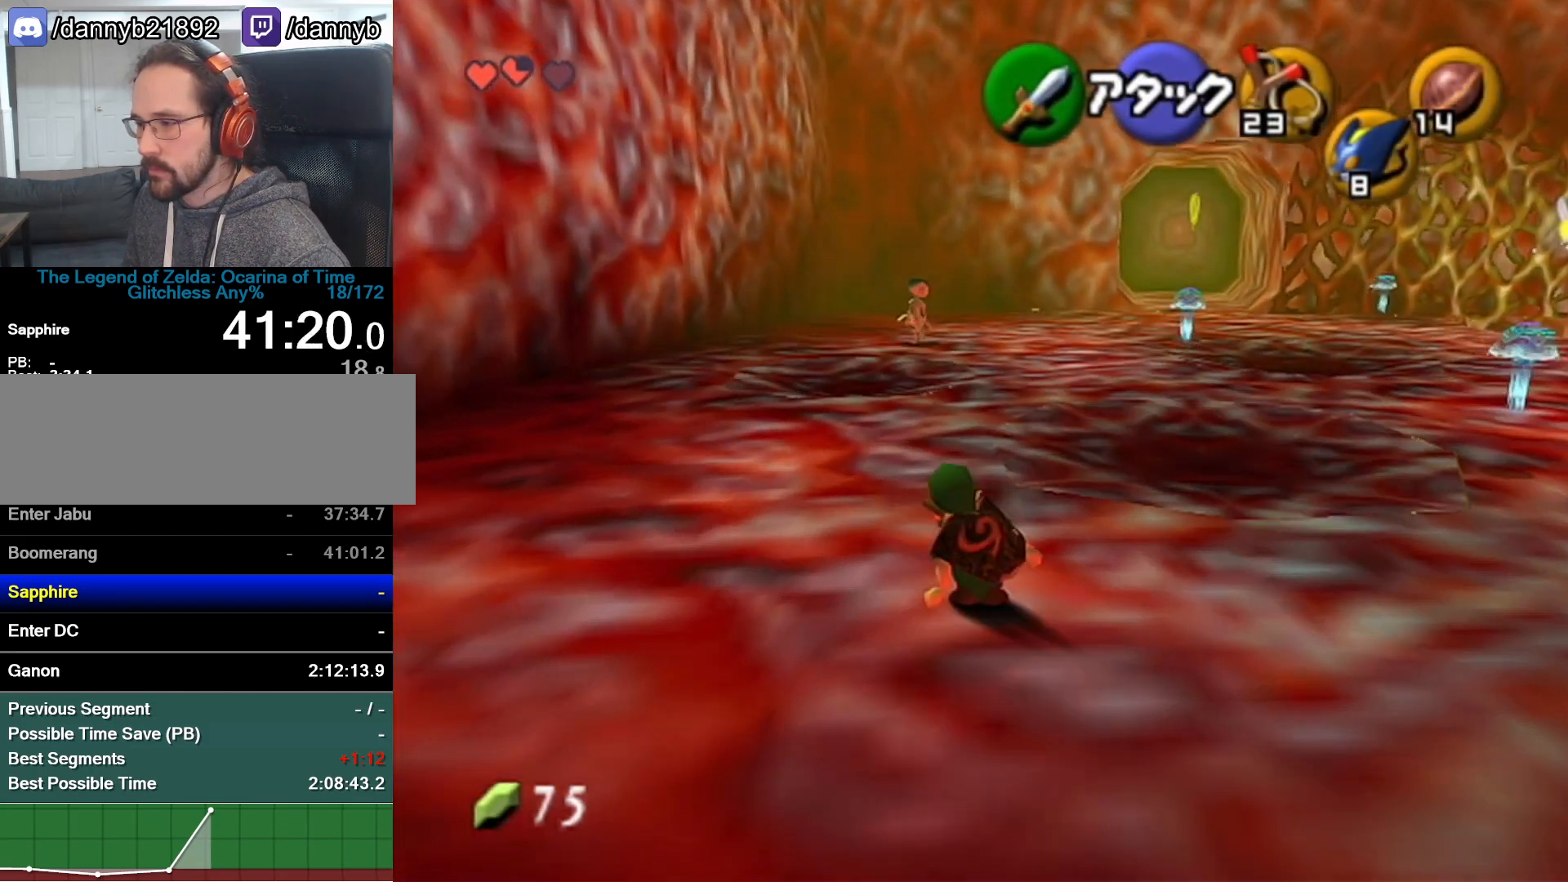
{"buttons": [], "left_stick": "up", "events": [[183, "A", "down"], [400, "A", "up"]]}
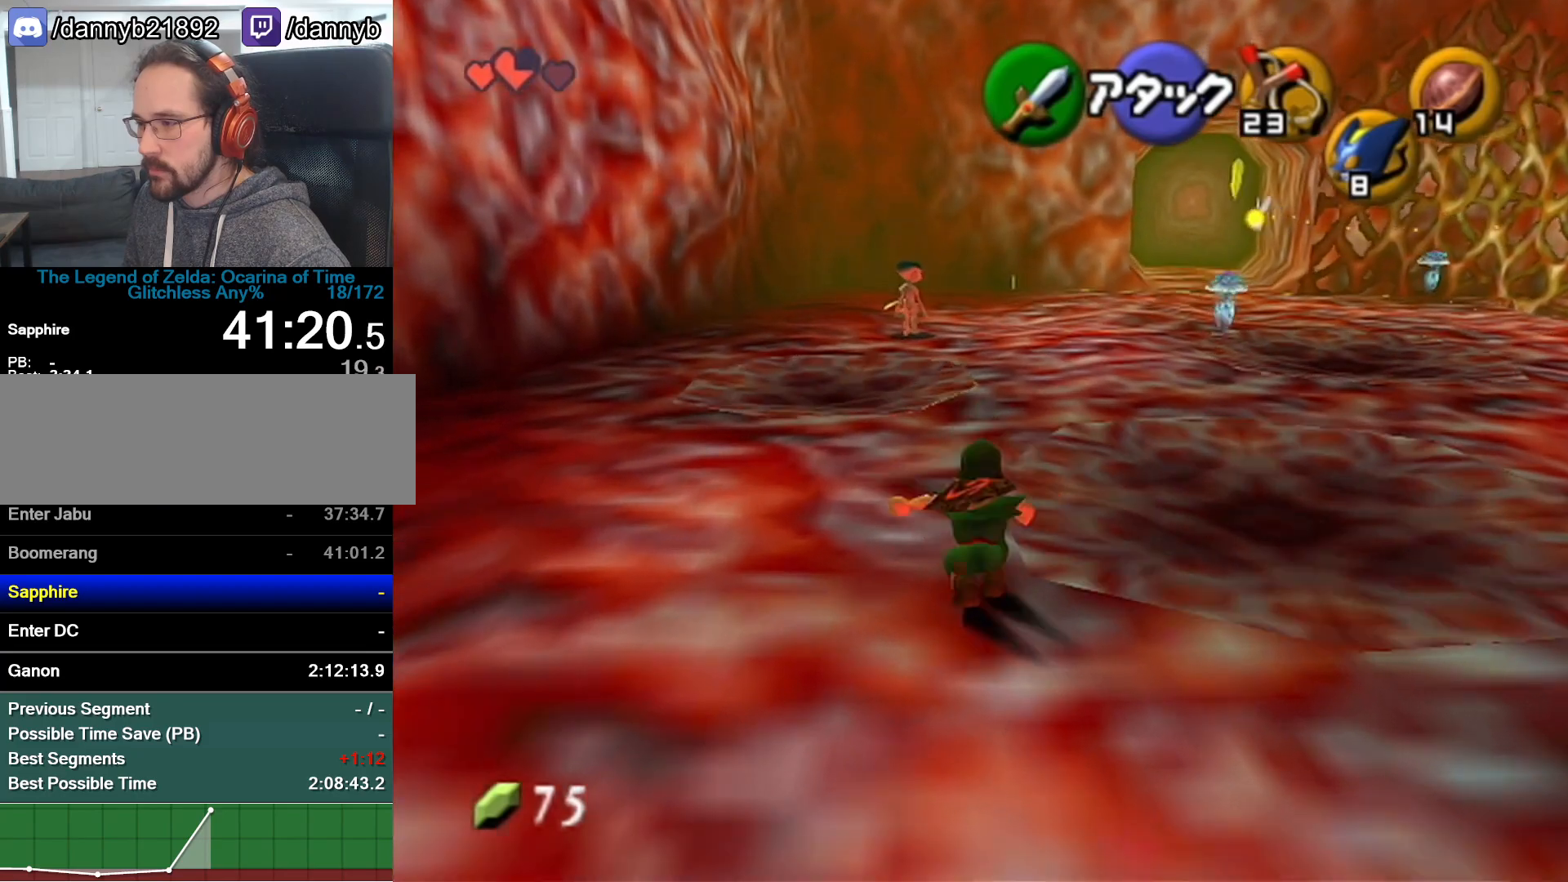
{"buttons": [], "left_stick": "up", "events": []}
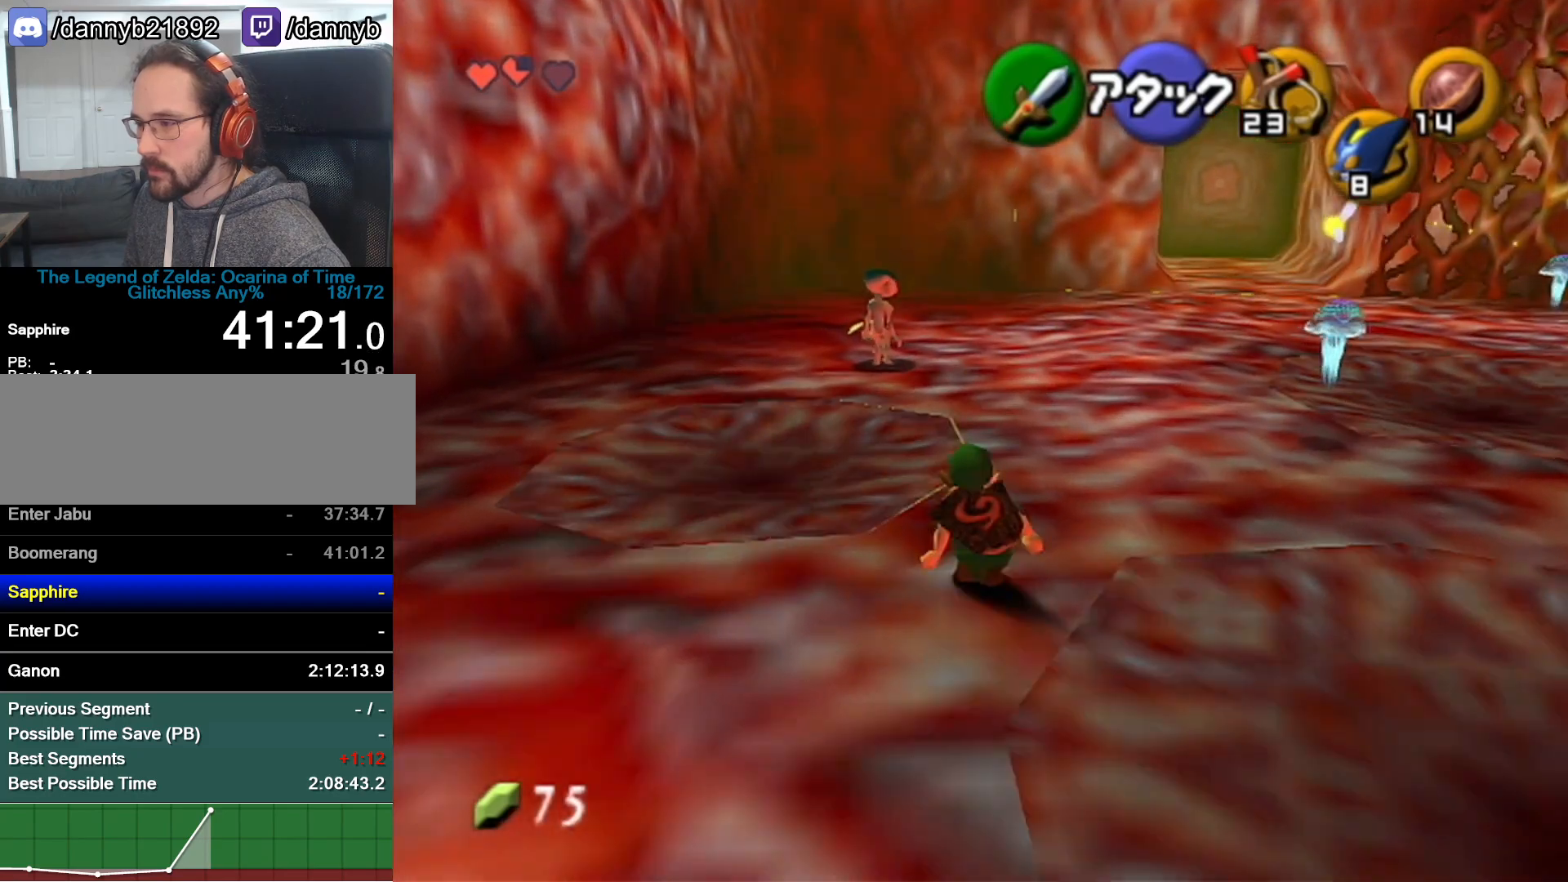
{"buttons": [], "left_stick": "up", "events": [[50, "A", "down"], [267, "A", "up"]]}
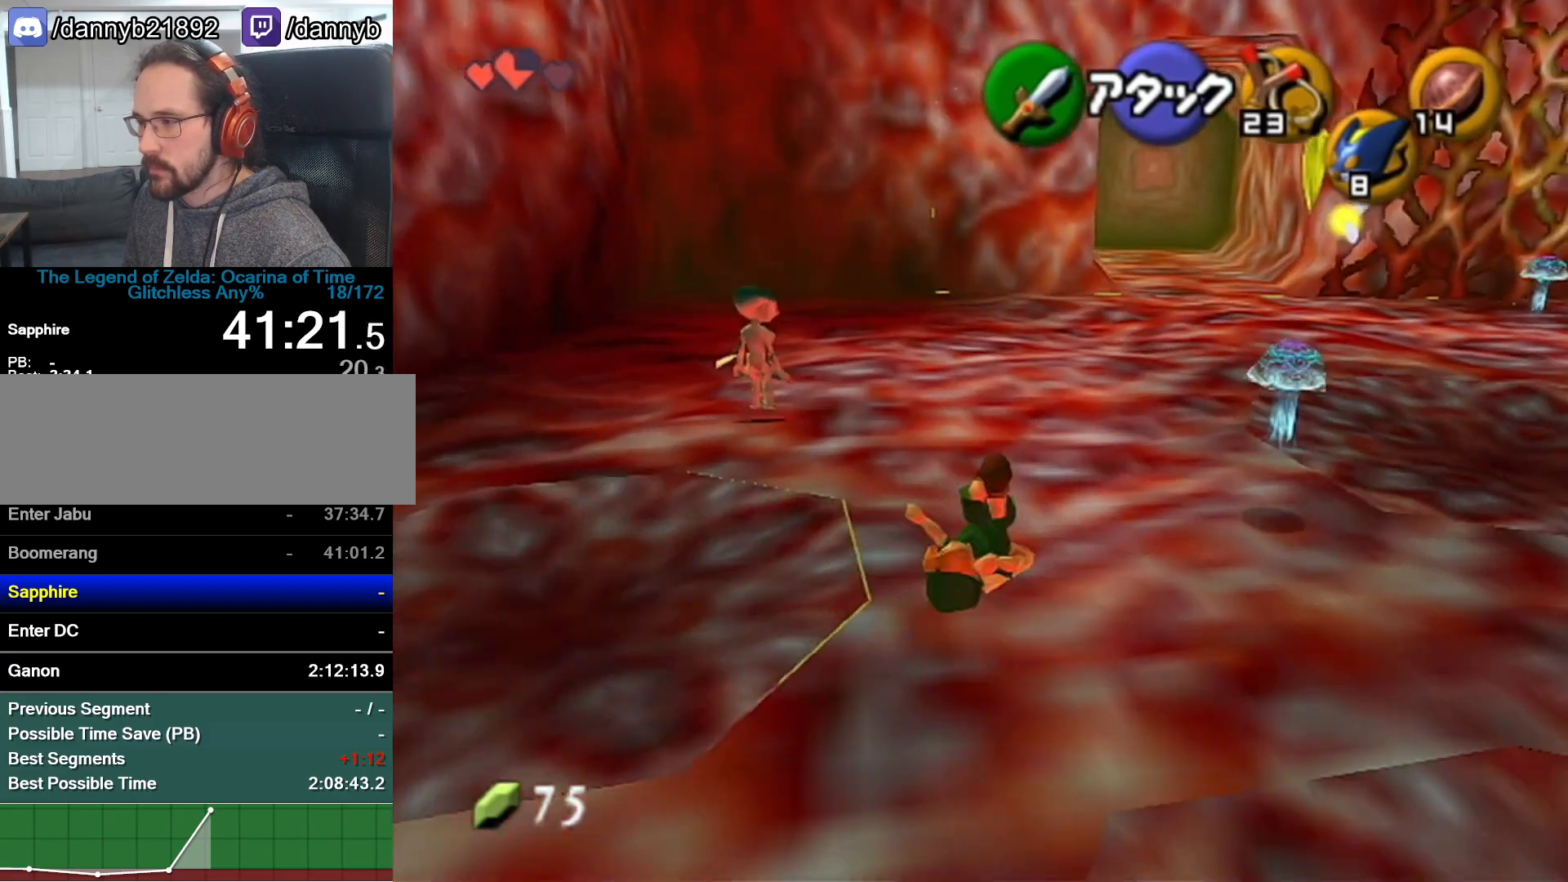
{"buttons": ["A"], "left_stick": "up", "events": [[333, "A", "down"]]}
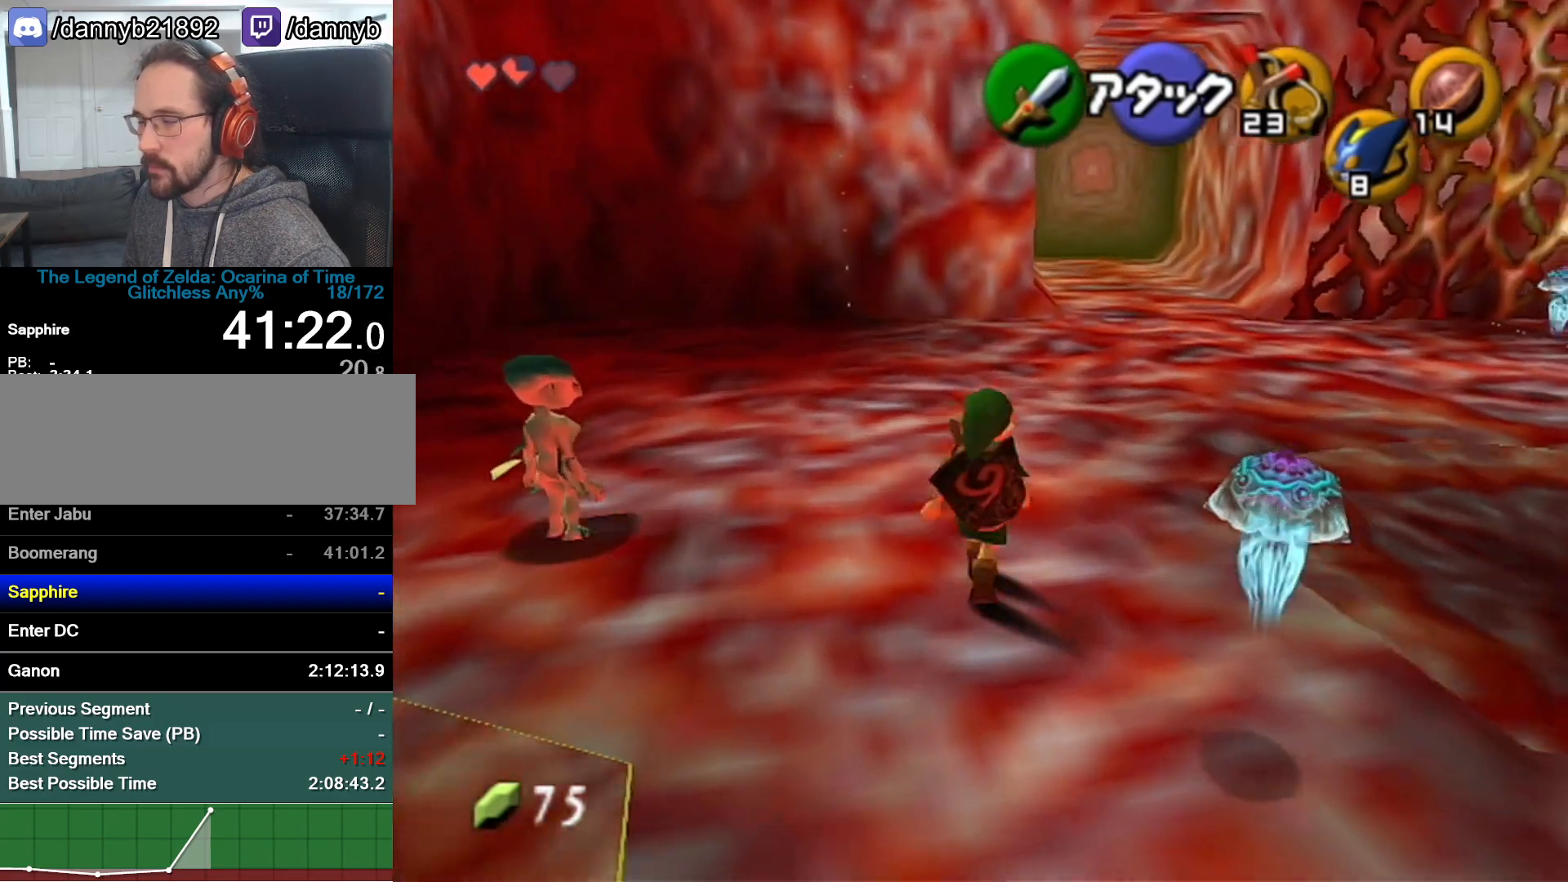
{"buttons": [], "left_stick": "up", "events": [[50, "A", "up"]]}
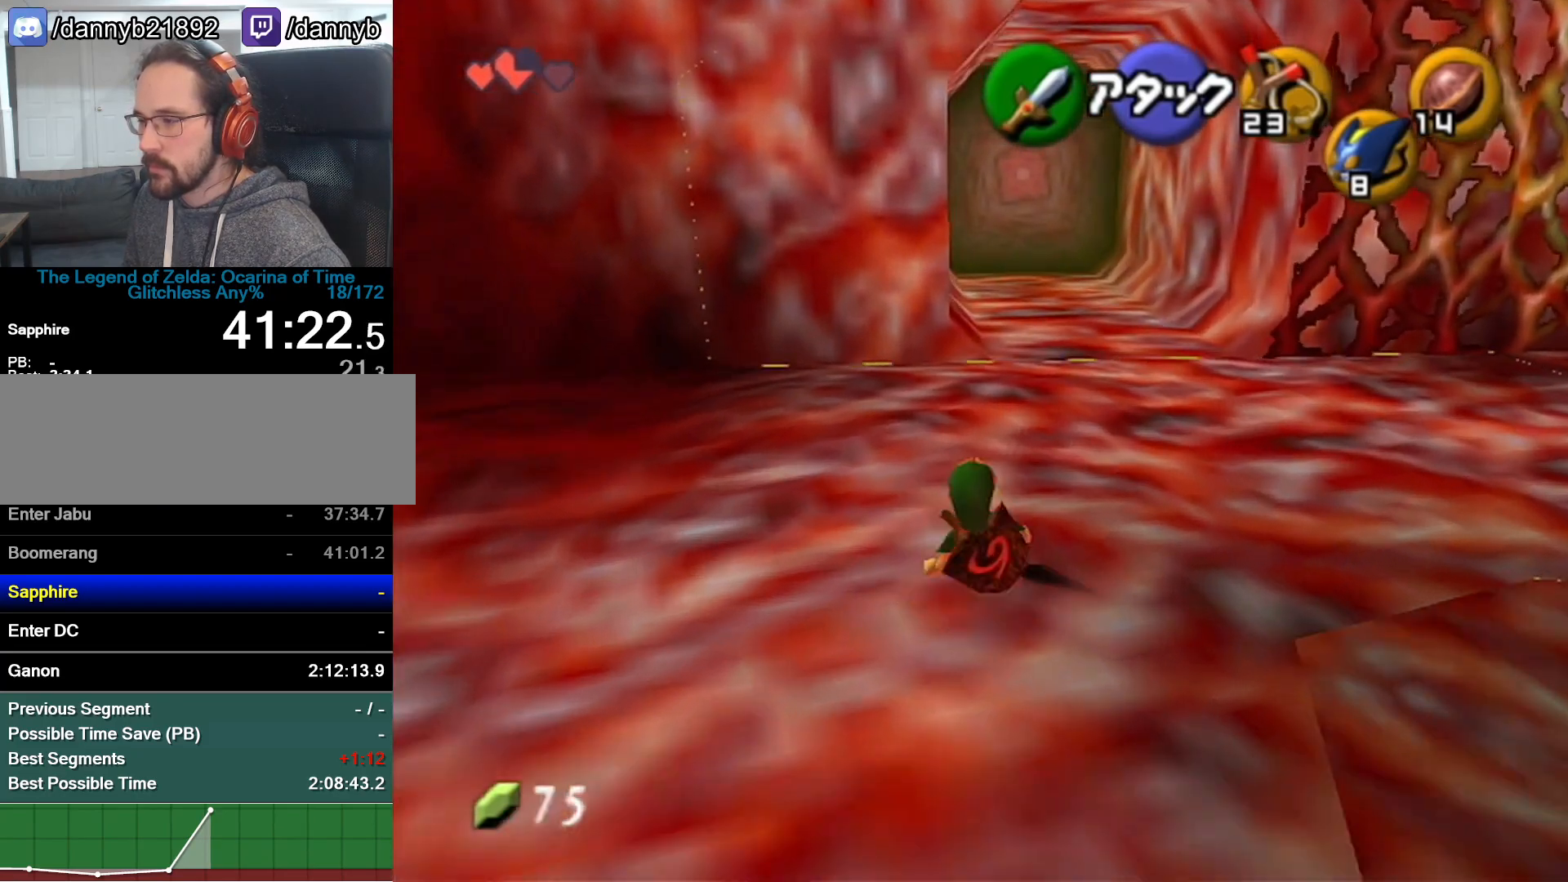
{"buttons": [], "left_stick": "up", "events": [[83, "A", "down"], [333, "A", "up"]]}
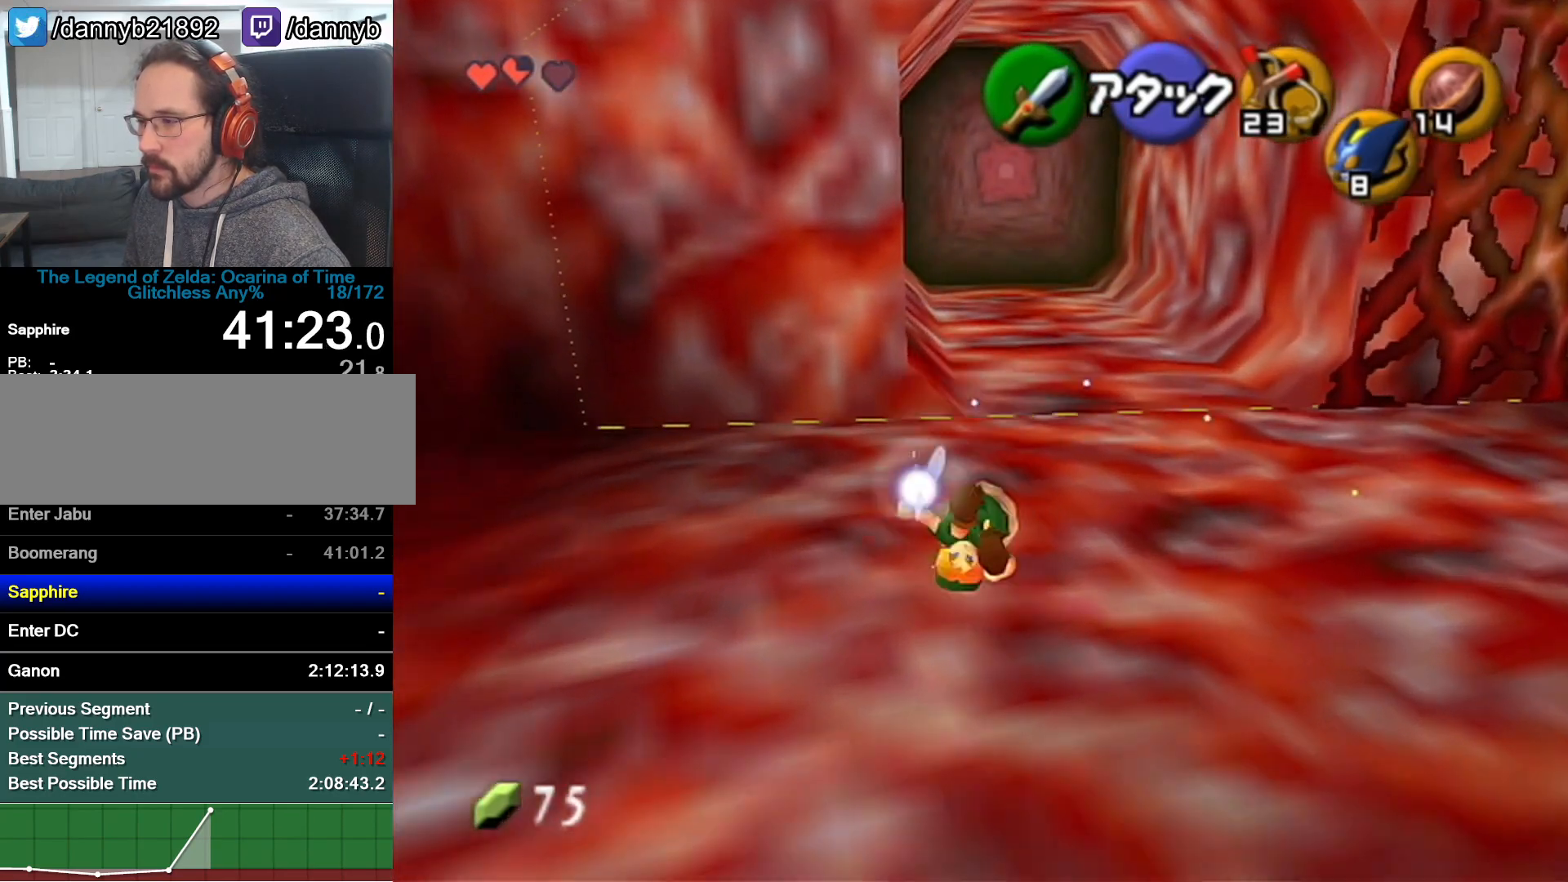
{"buttons": ["A"], "left_stick": "up", "events": [[300, "A", "down"]]}
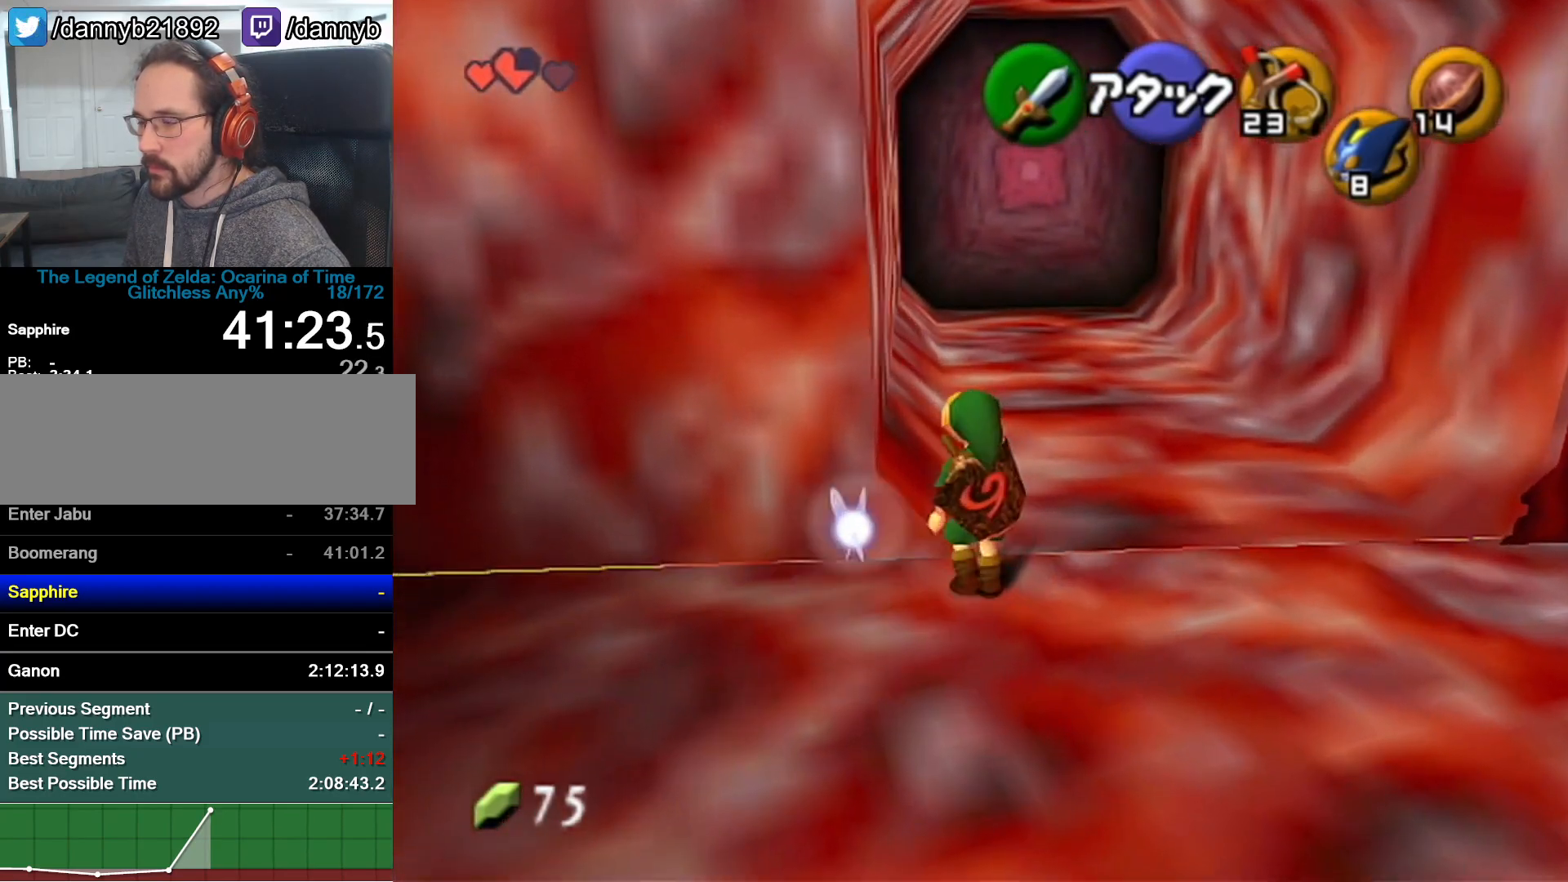
{"buttons": [], "left_stick": "up", "events": [[50, "A", "up"]]}
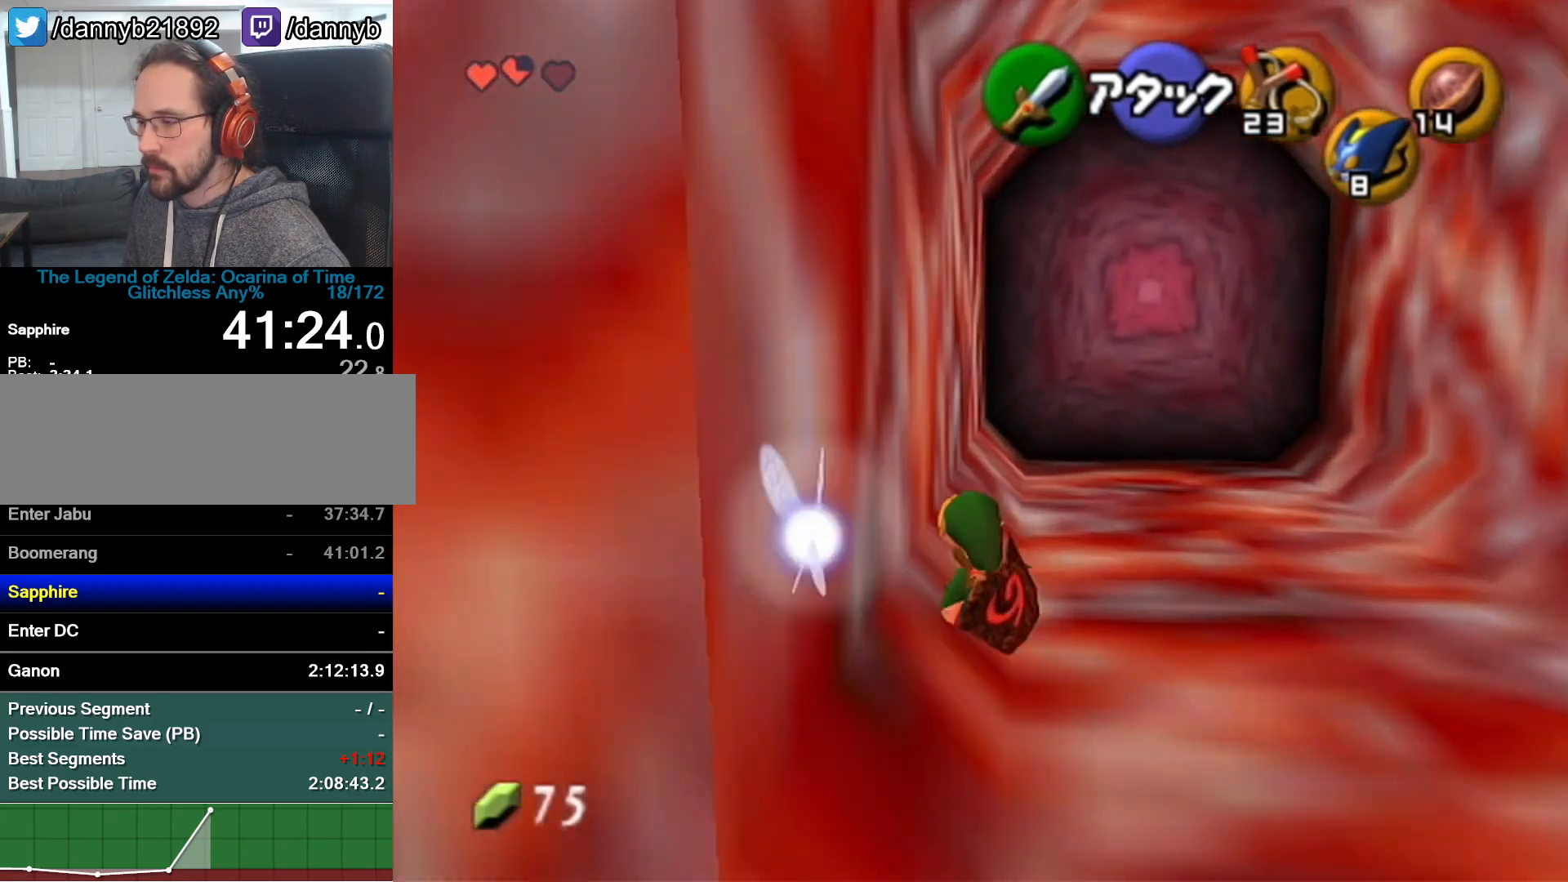
{"buttons": [], "left_stick": "up", "events": [[117, "A", "down"], [367, "A", "up"]]}
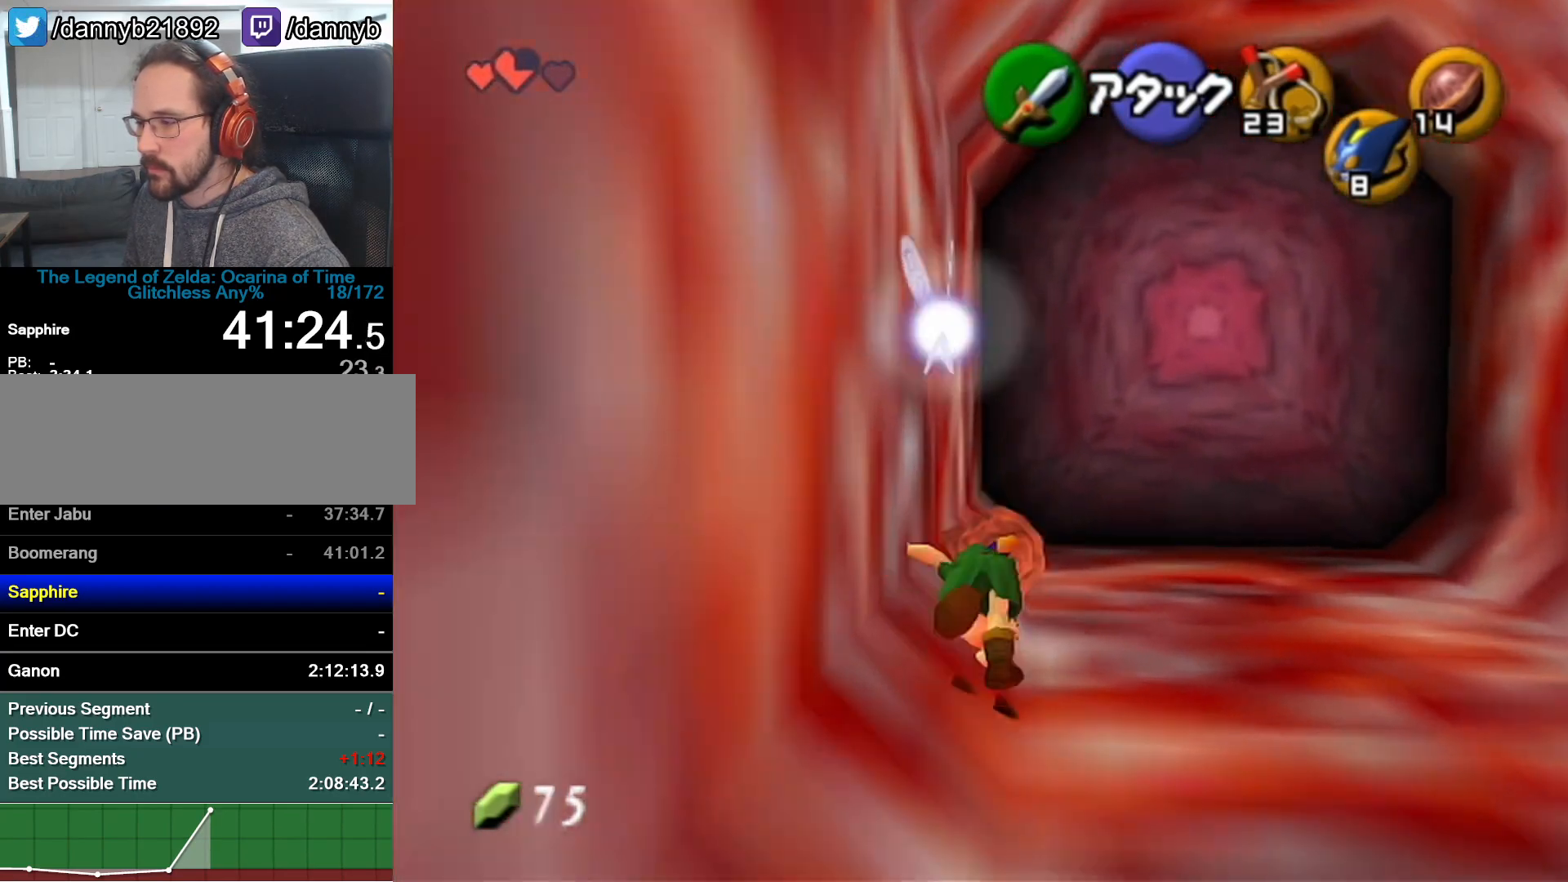
{"buttons": [], "left_stick": "up", "events": []}
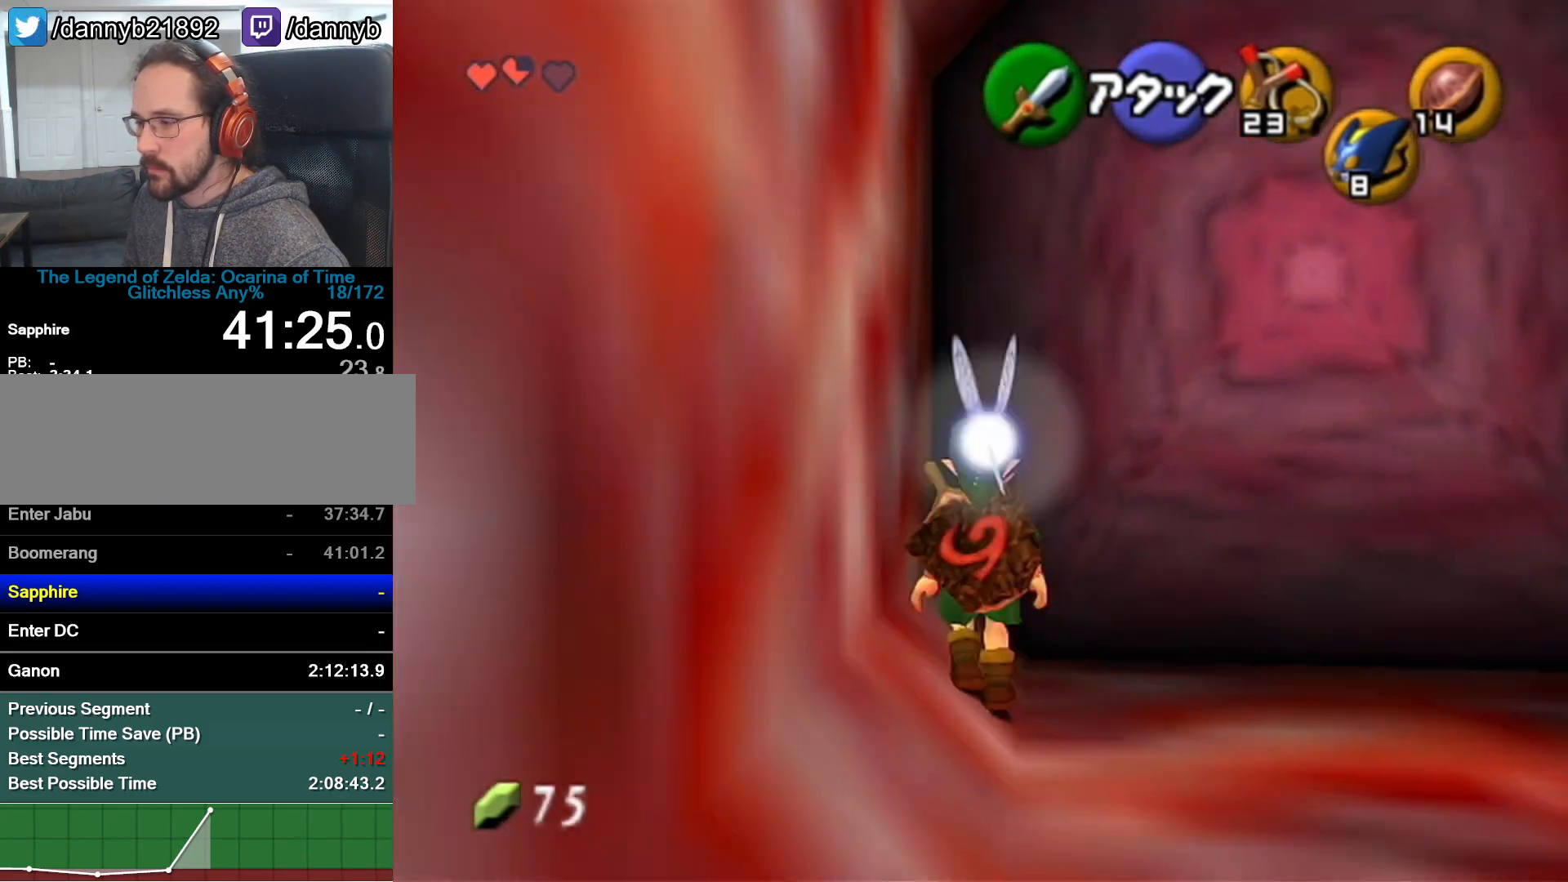
{"buttons": [], "left_stick": "center", "events": [[83, "left_stick", "center"], [117, "Z", "down"], [233, "left_stick", "right"], [283, "A", "down"], [333, "A", "up"], [367, "left_stick", "center"], [433, "Z", "up"]]}
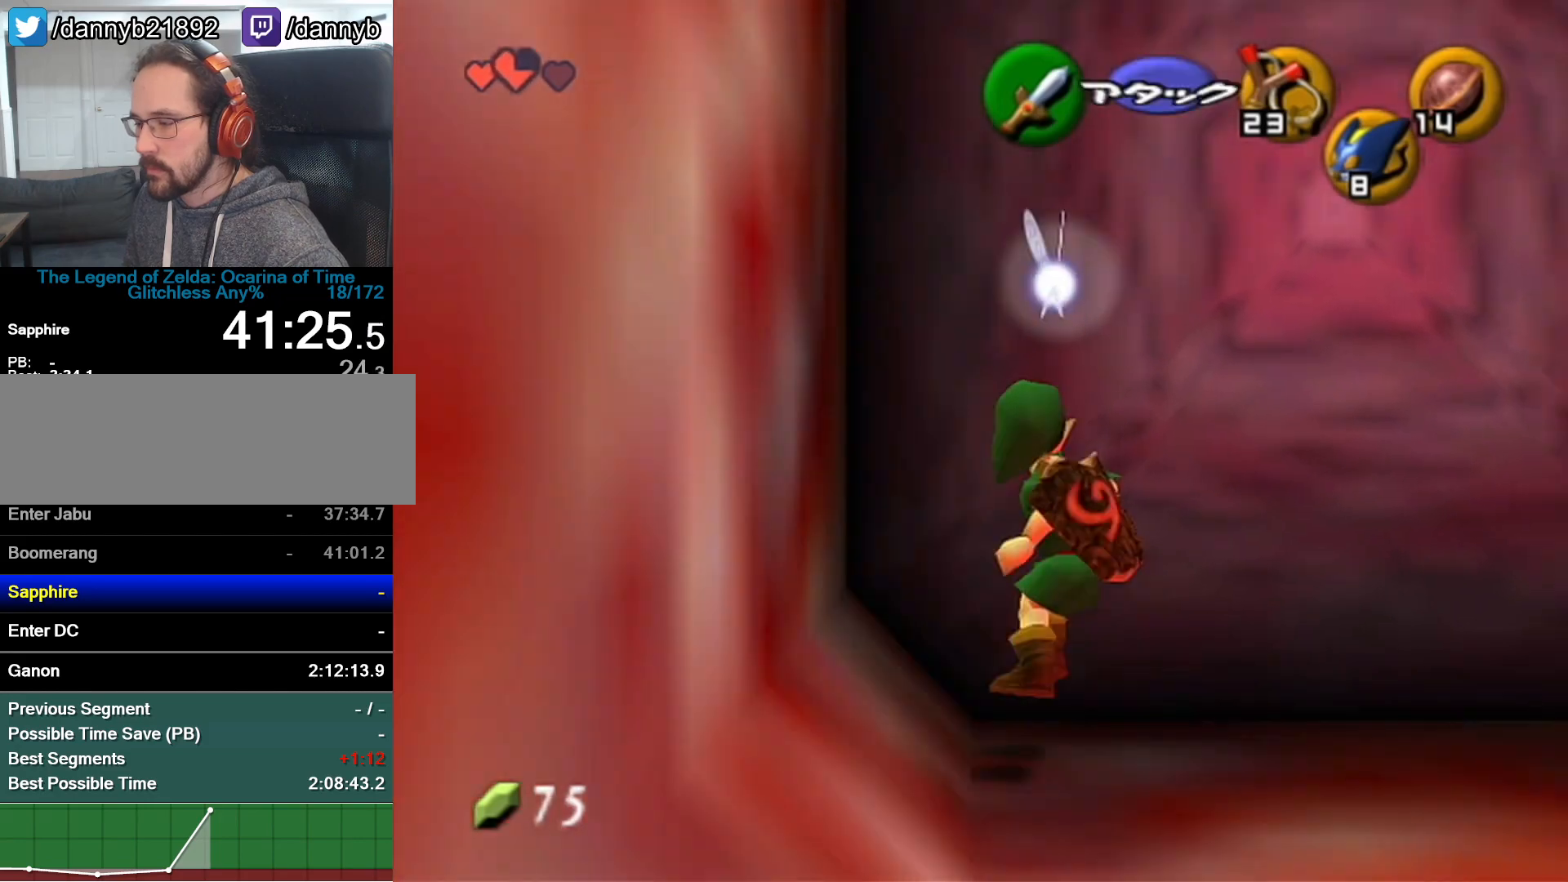
{"buttons": [], "left_stick": "center", "events": [[217, "A", "down"], [267, "A", "up"]]}
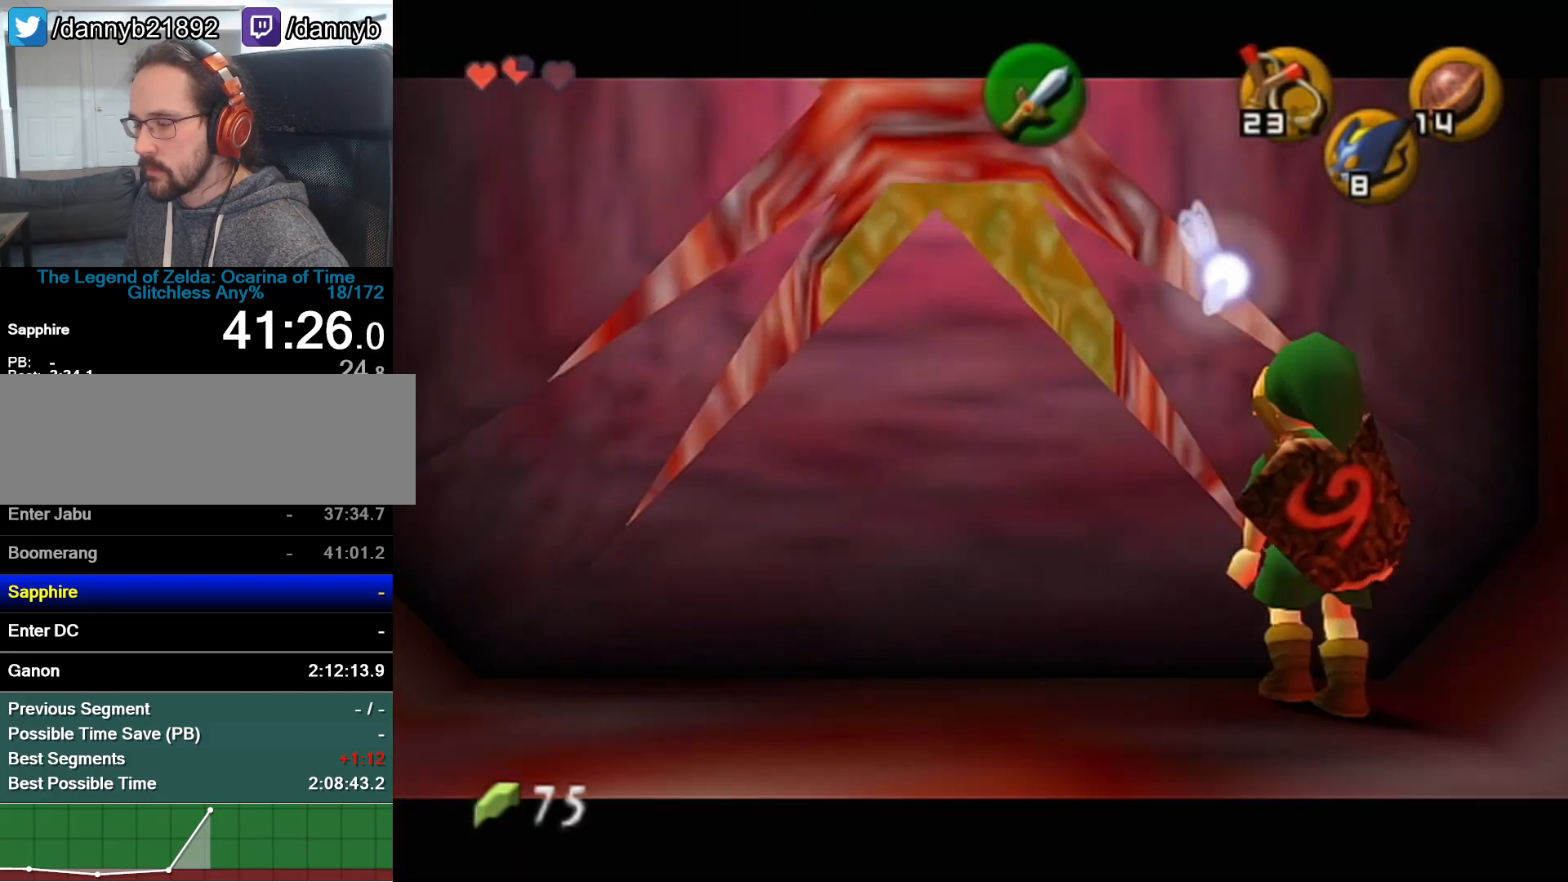
{"buttons": [], "left_stick": "center", "events": []}
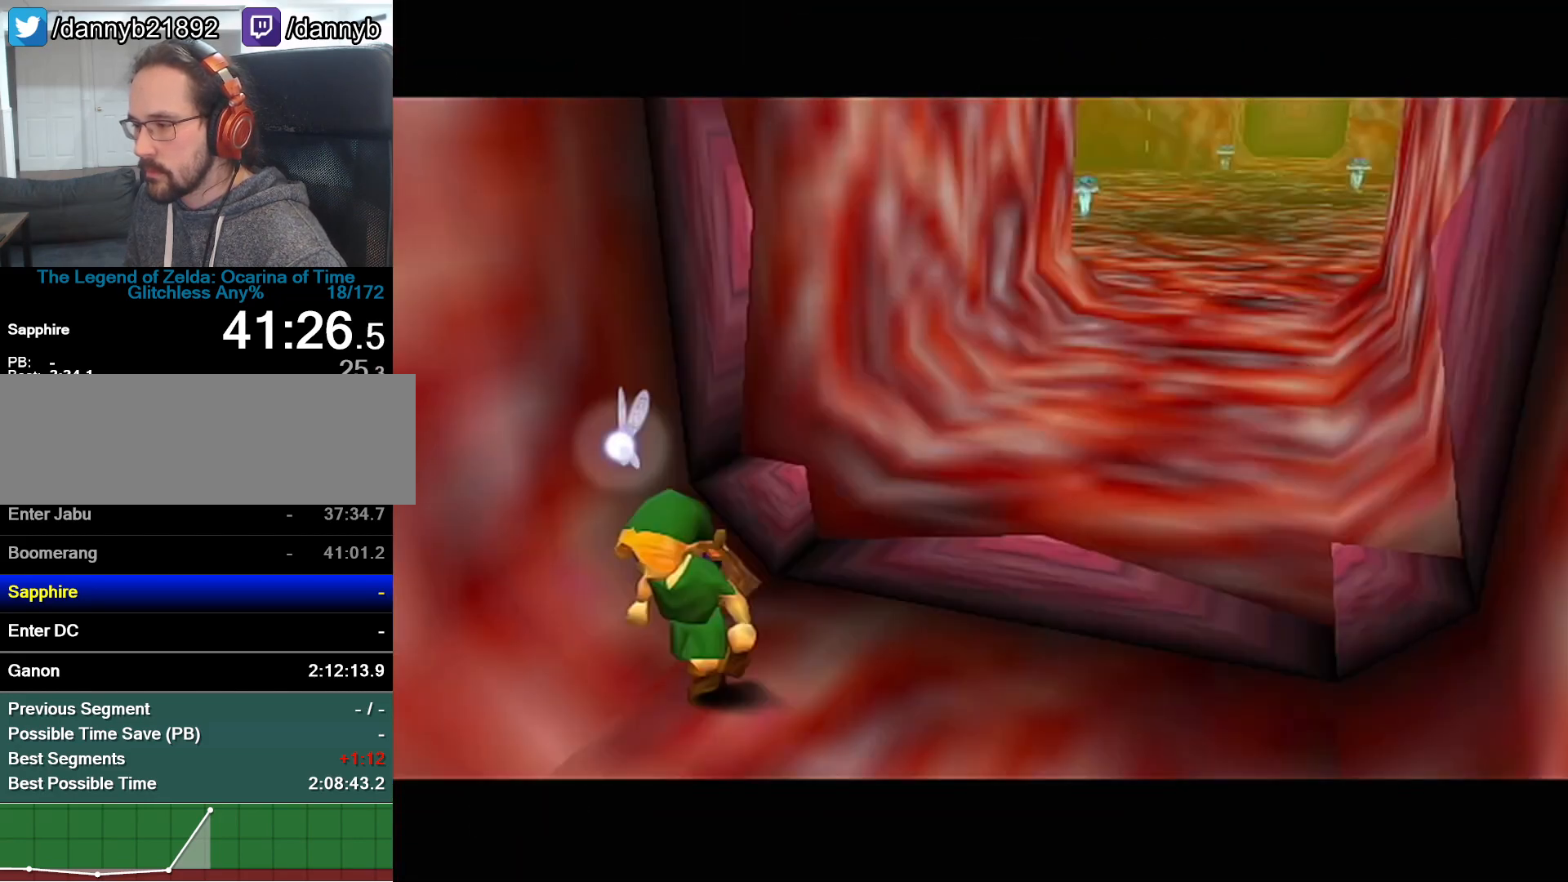
{"buttons": [], "left_stick": "up", "events": [[467, "left_stick", "up"]]}
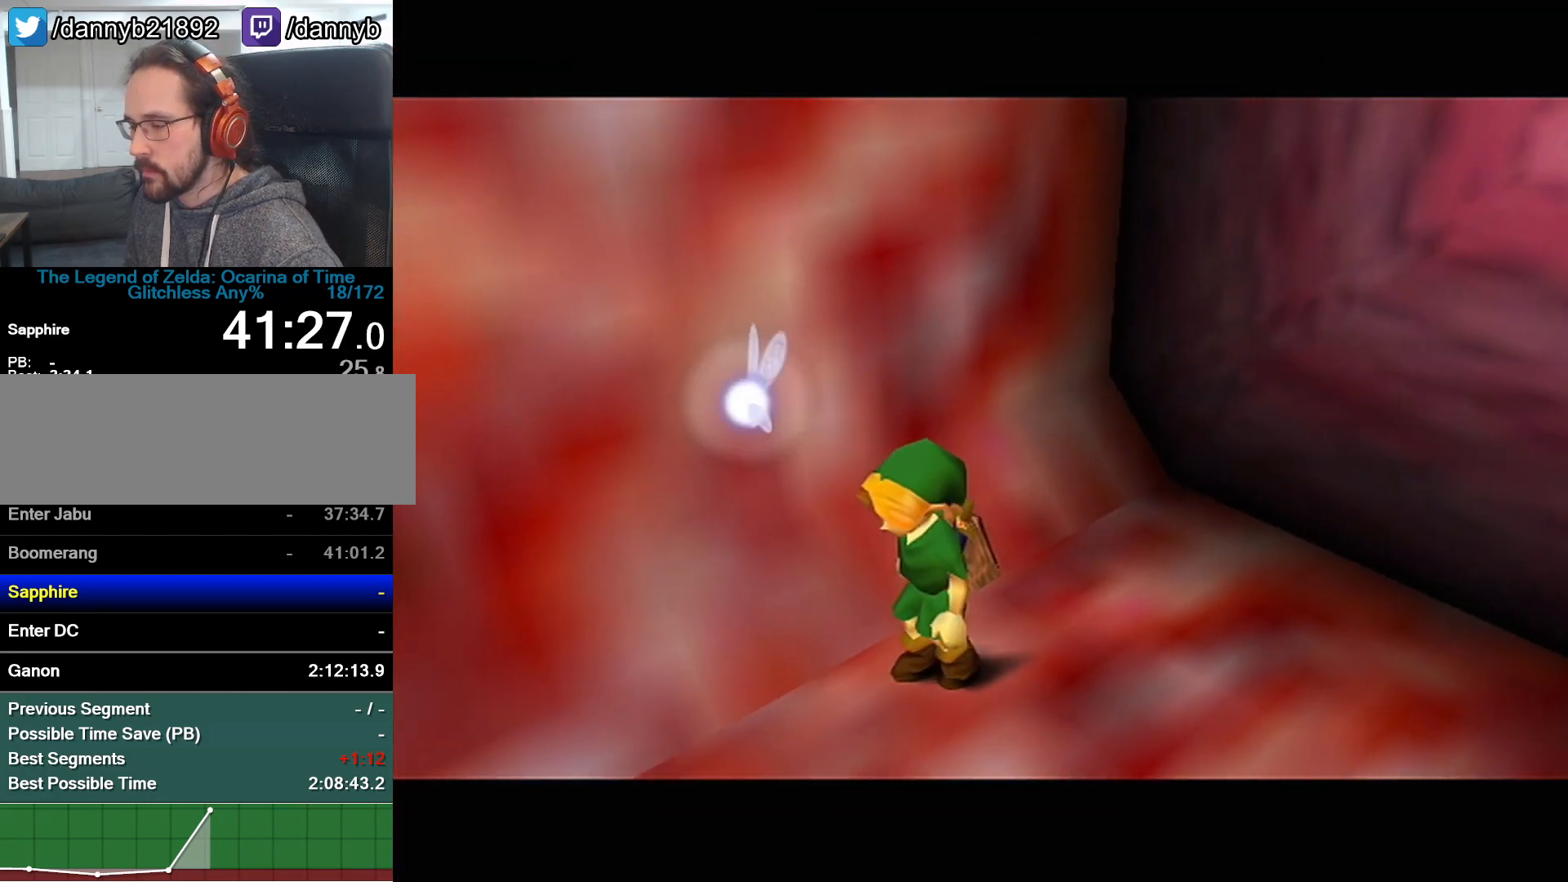
{"buttons": [], "left_stick": "up", "events": []}
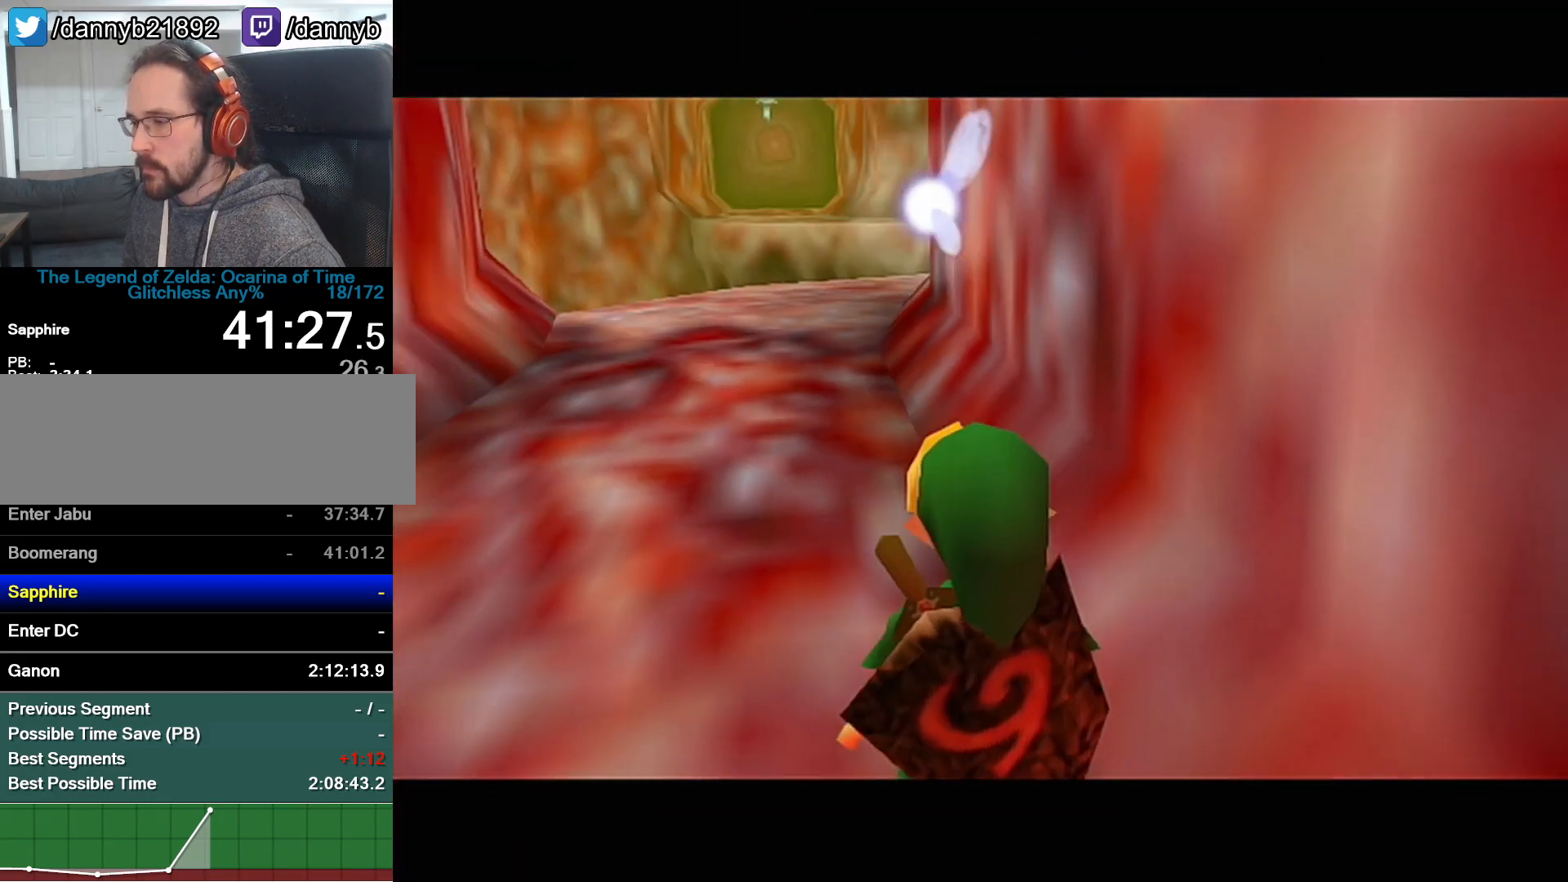
{"buttons": ["A"], "left_stick": "up", "events": [[400, "A", "down"]]}
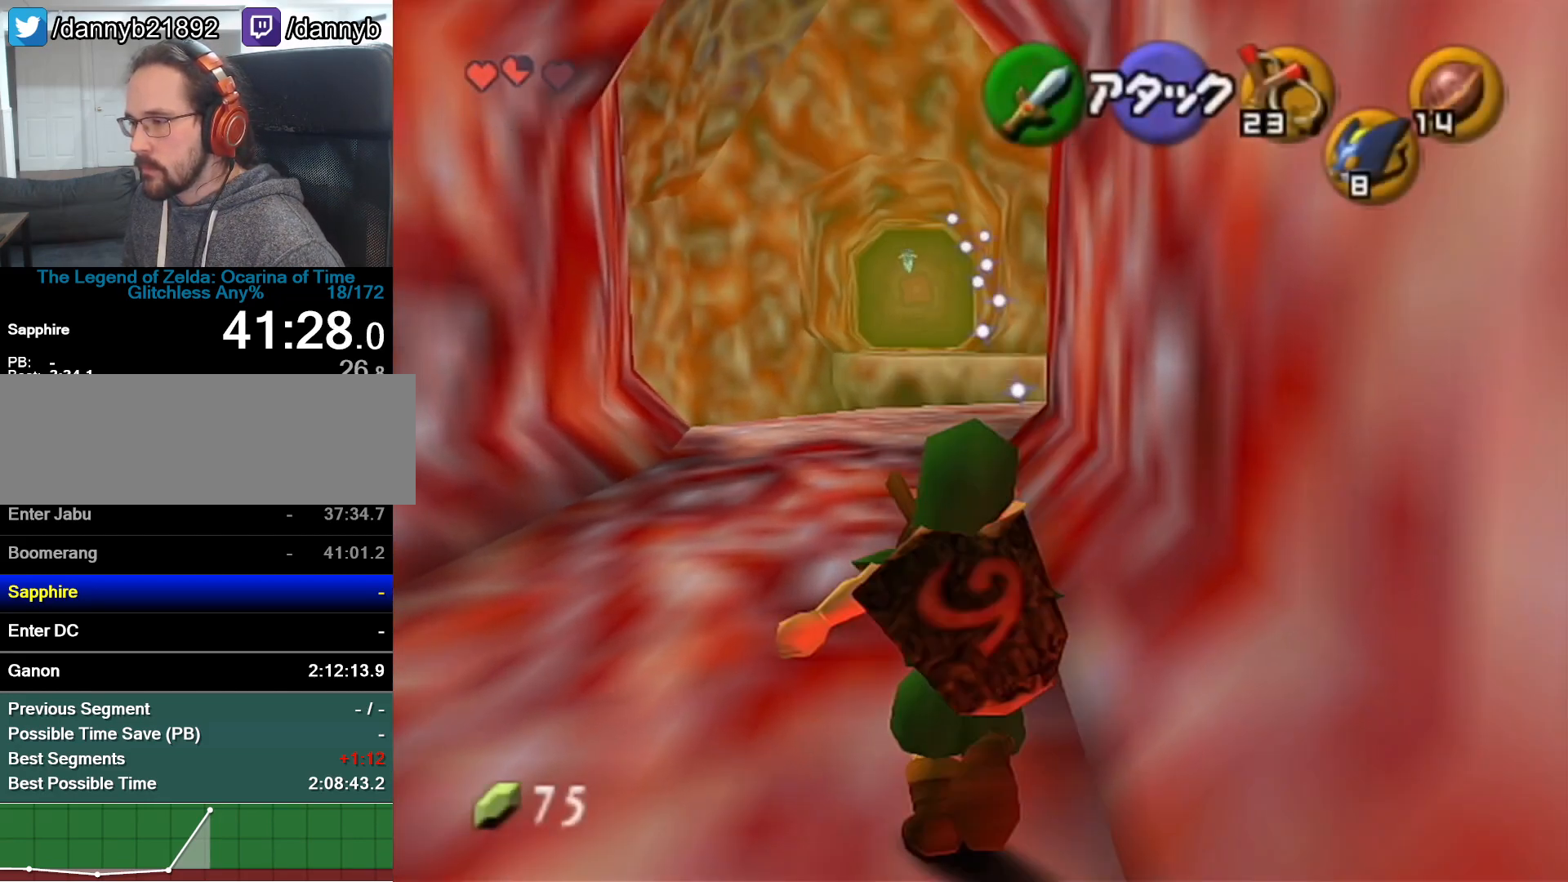
{"buttons": [], "left_stick": "up", "events": [[117, "A", "up"]]}
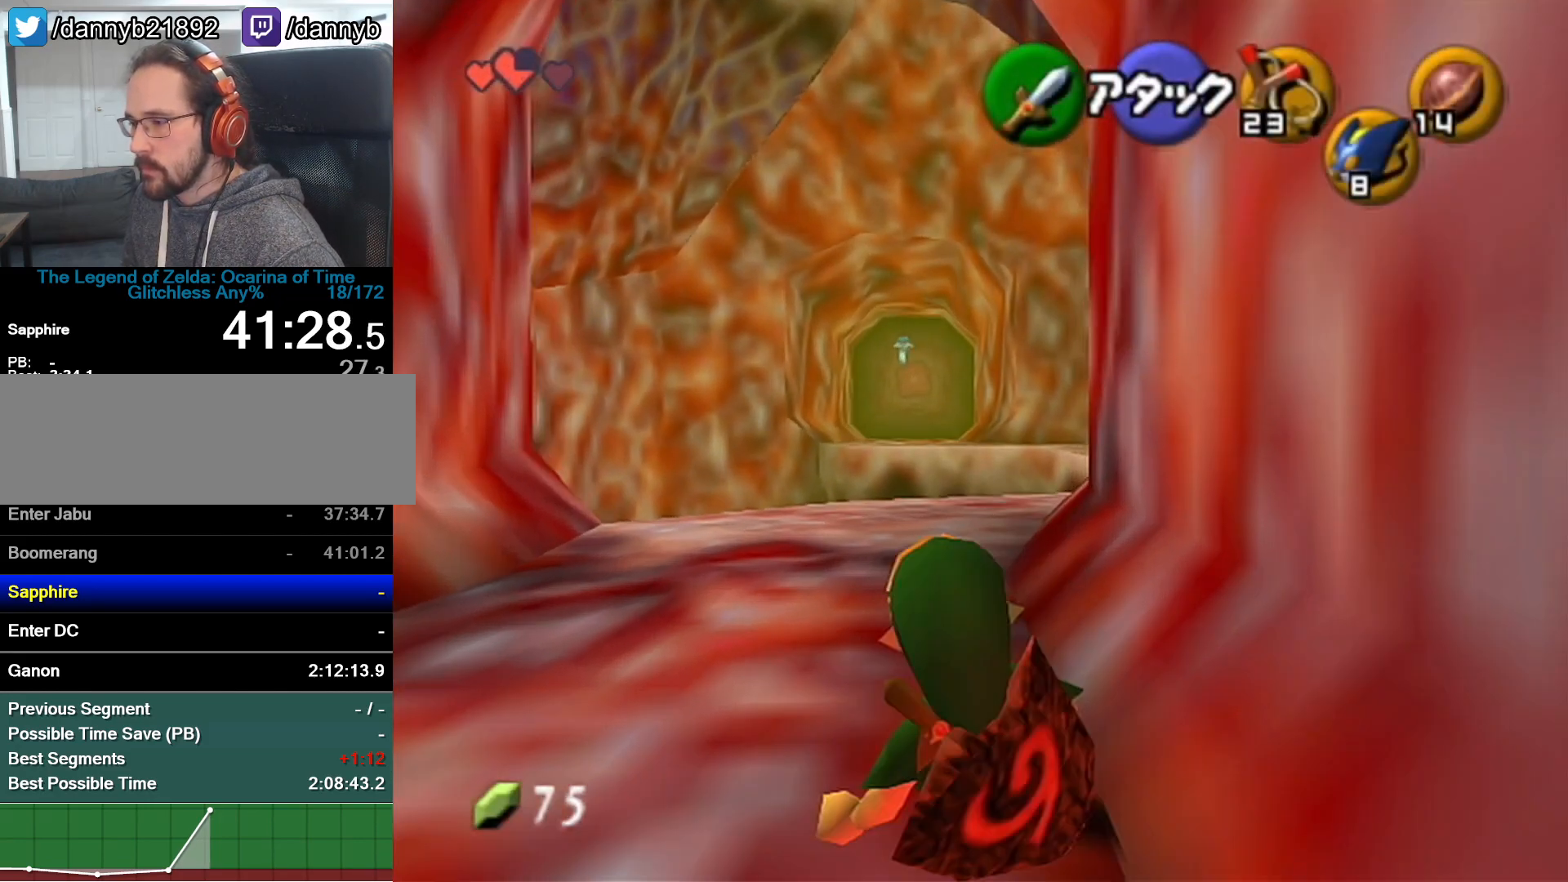
{"buttons": [], "left_stick": "up", "events": [[267, "A", "down"], [483, "A", "up"]]}
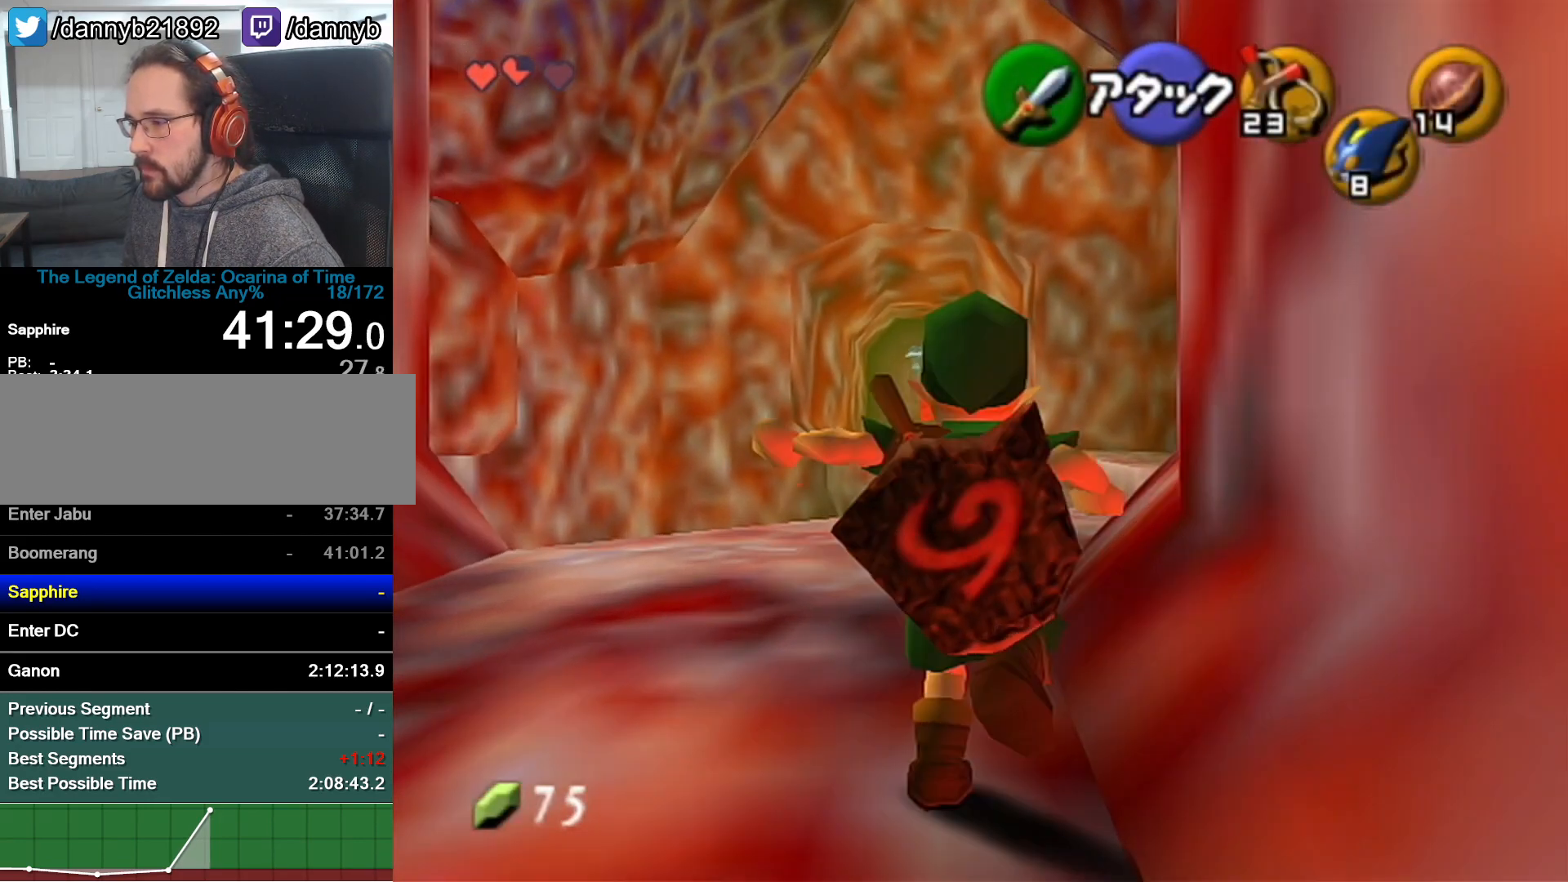
{"buttons": [], "left_stick": "up", "events": []}
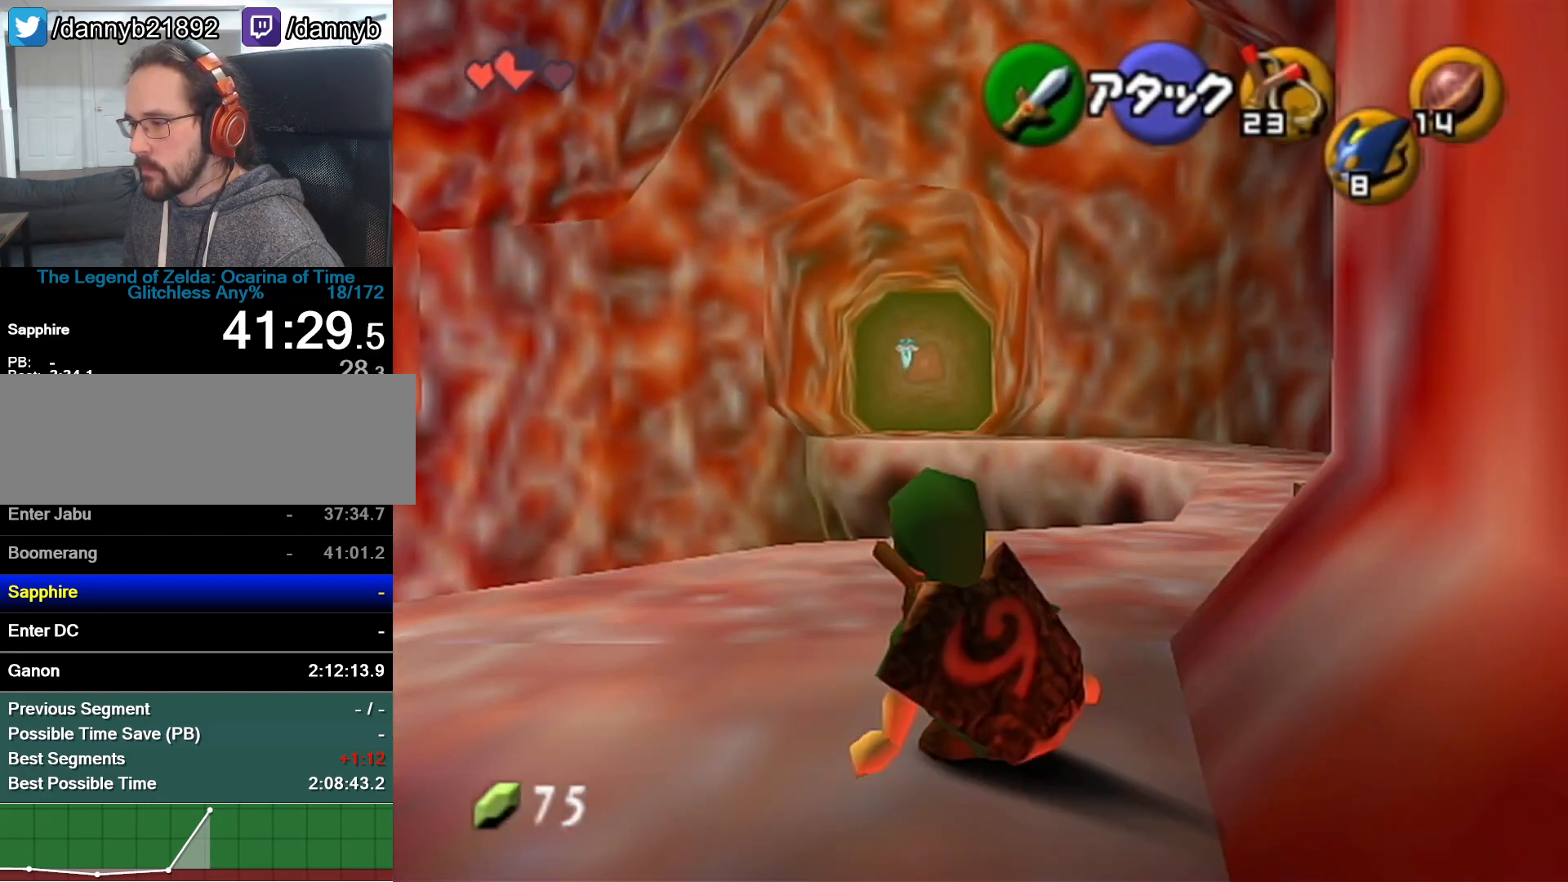
{"buttons": [], "left_stick": "up", "events": [[217, "A", "down"], [433, "A", "up"]]}
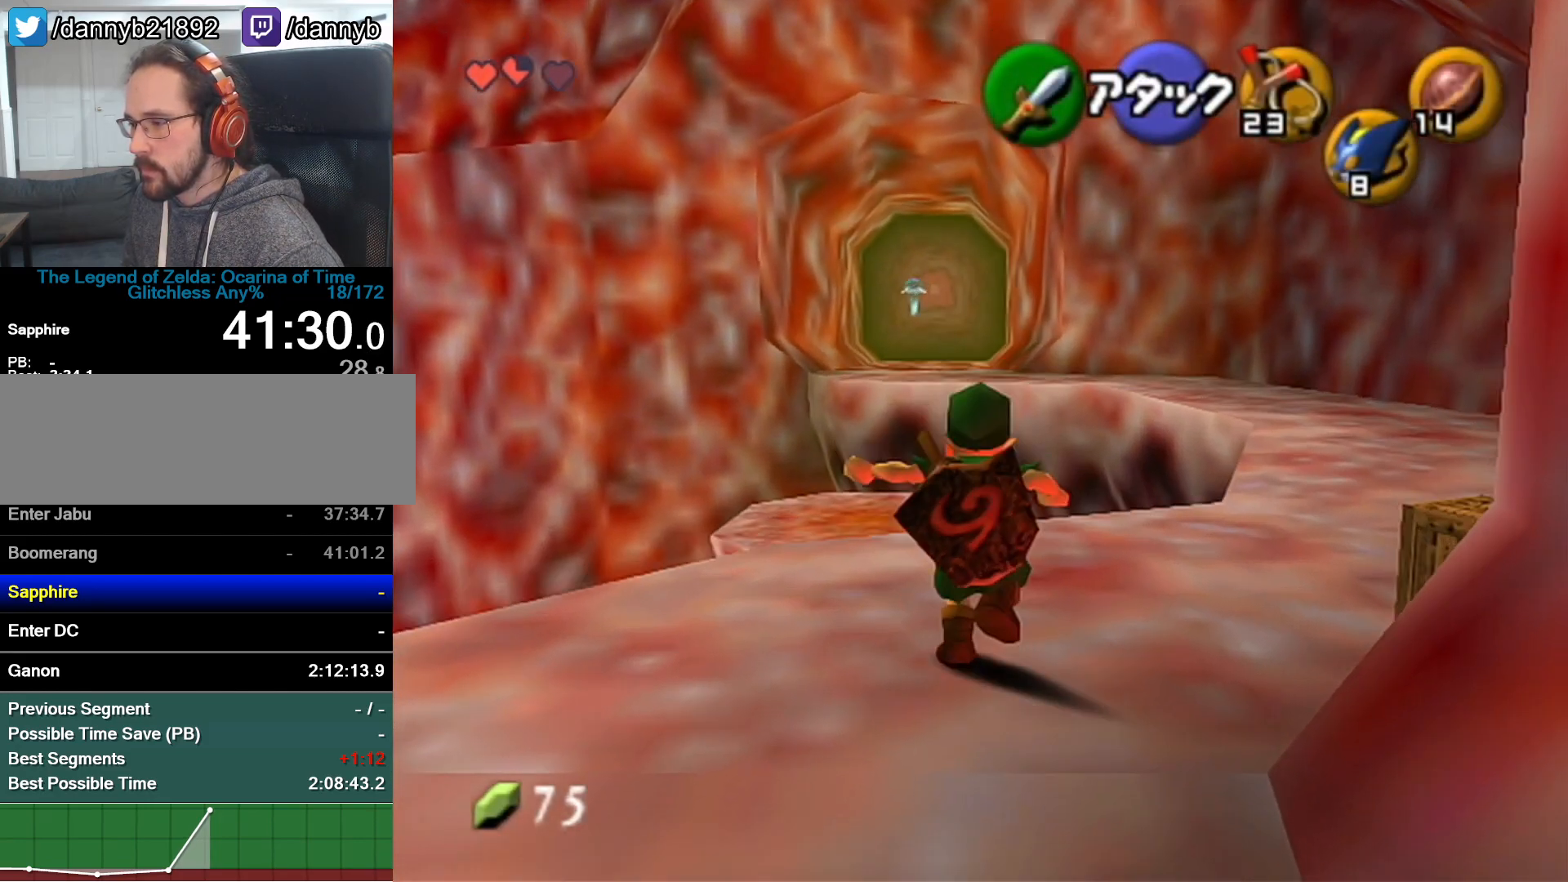
{"buttons": [], "left_stick": "up", "events": []}
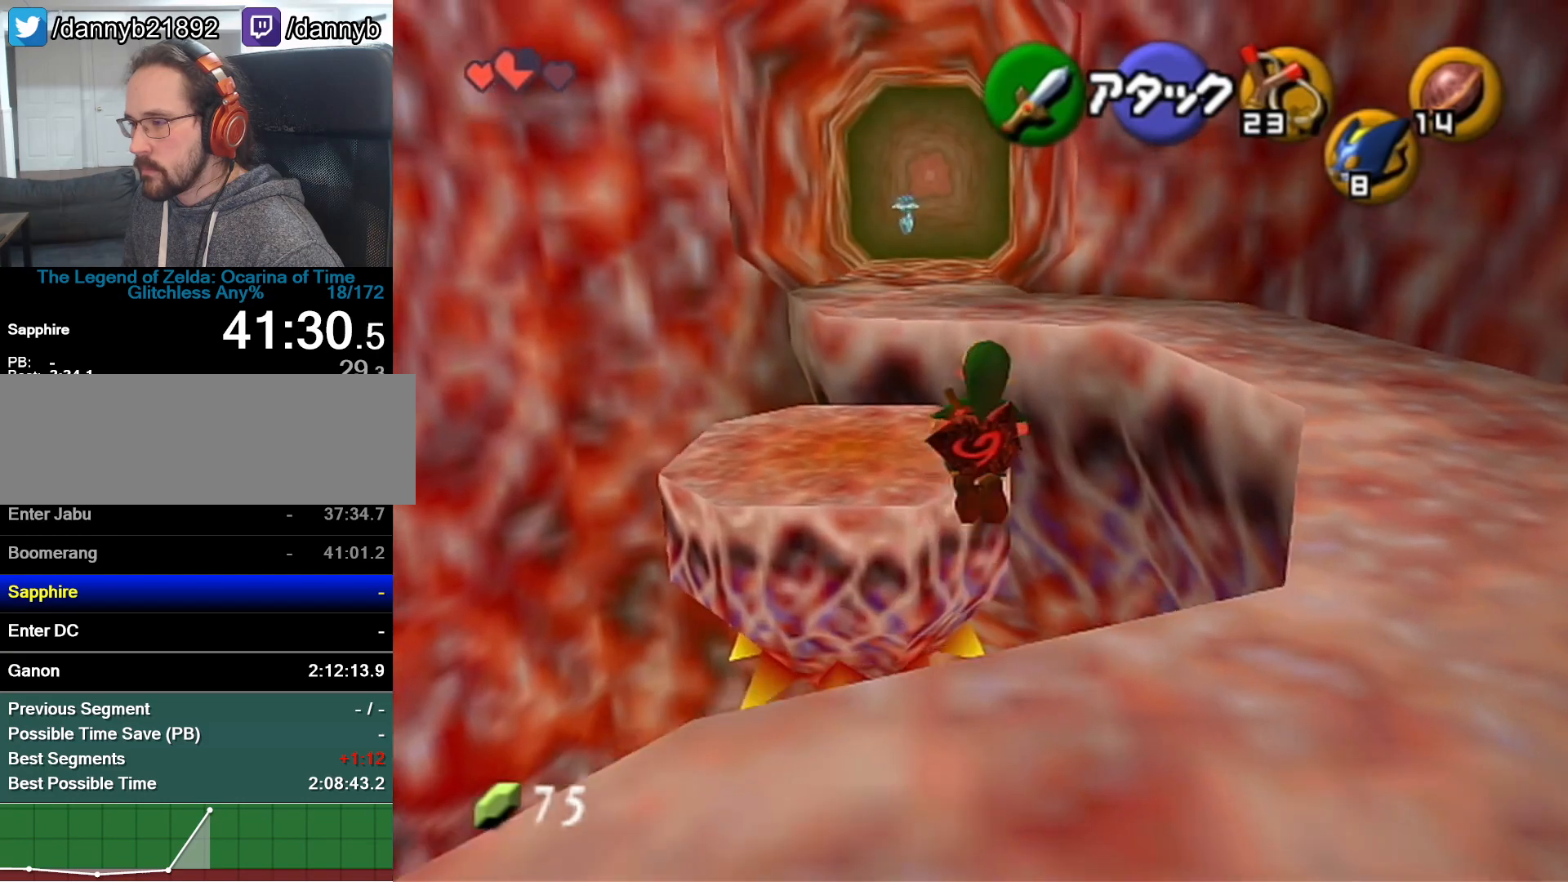
{"buttons": [], "left_stick": "right", "events": [[250, "left_stick", "center"], [467, "left_stick", "right"]]}
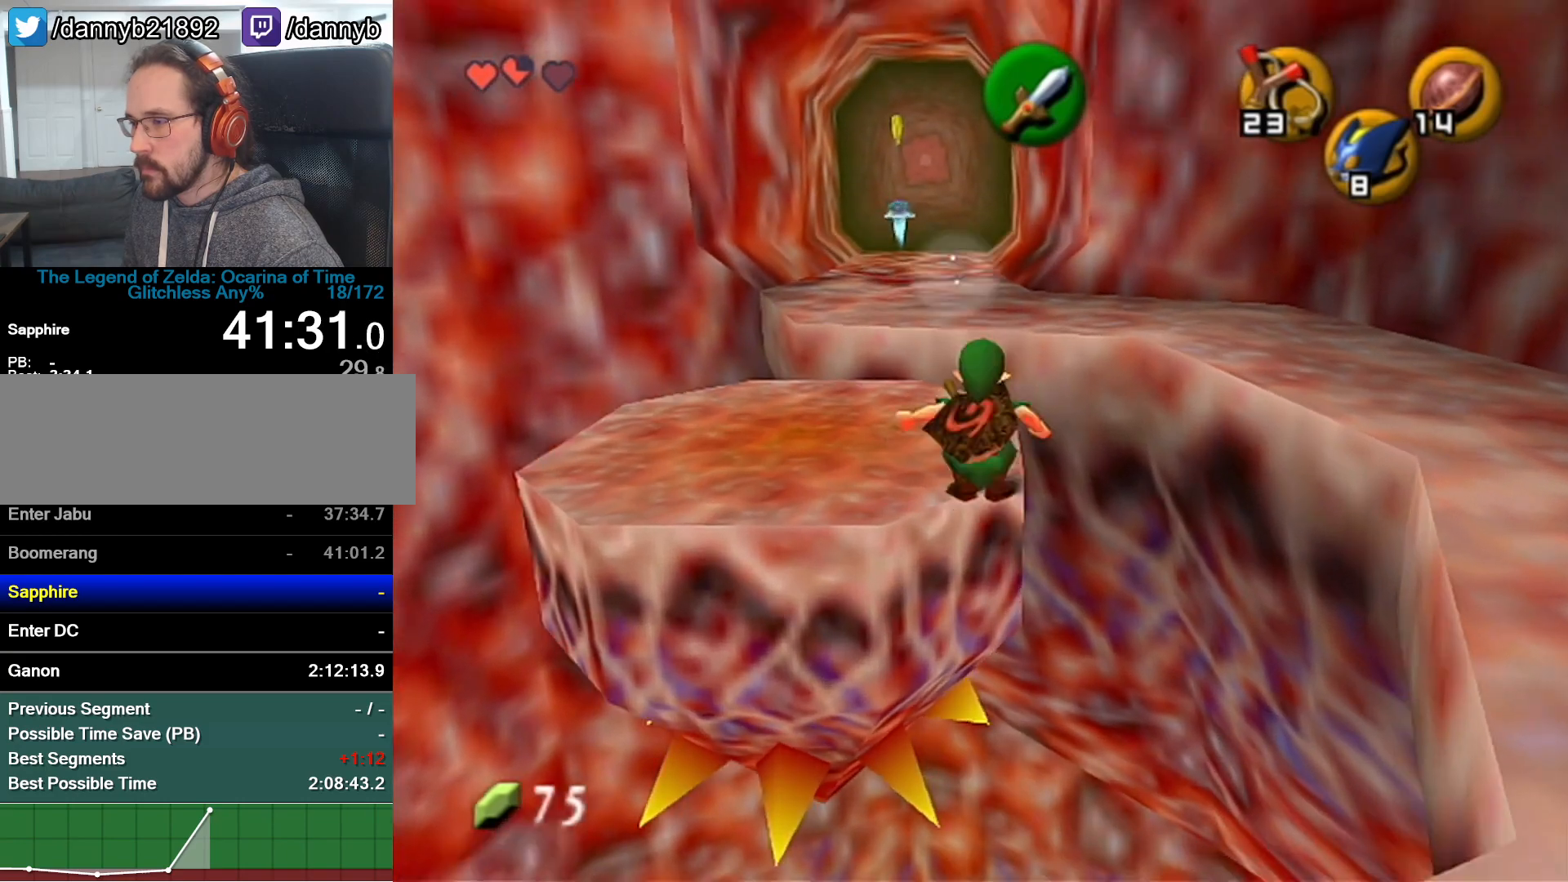
{"buttons": [], "left_stick": "center", "events": [[17, "left_stick", "center"], [150, "Z", "down"], [267, "left_stick", "down"], [300, "A", "down"], [367, "A", "up"], [400, "Z", "up"], [400, "left_stick", "center"]]}
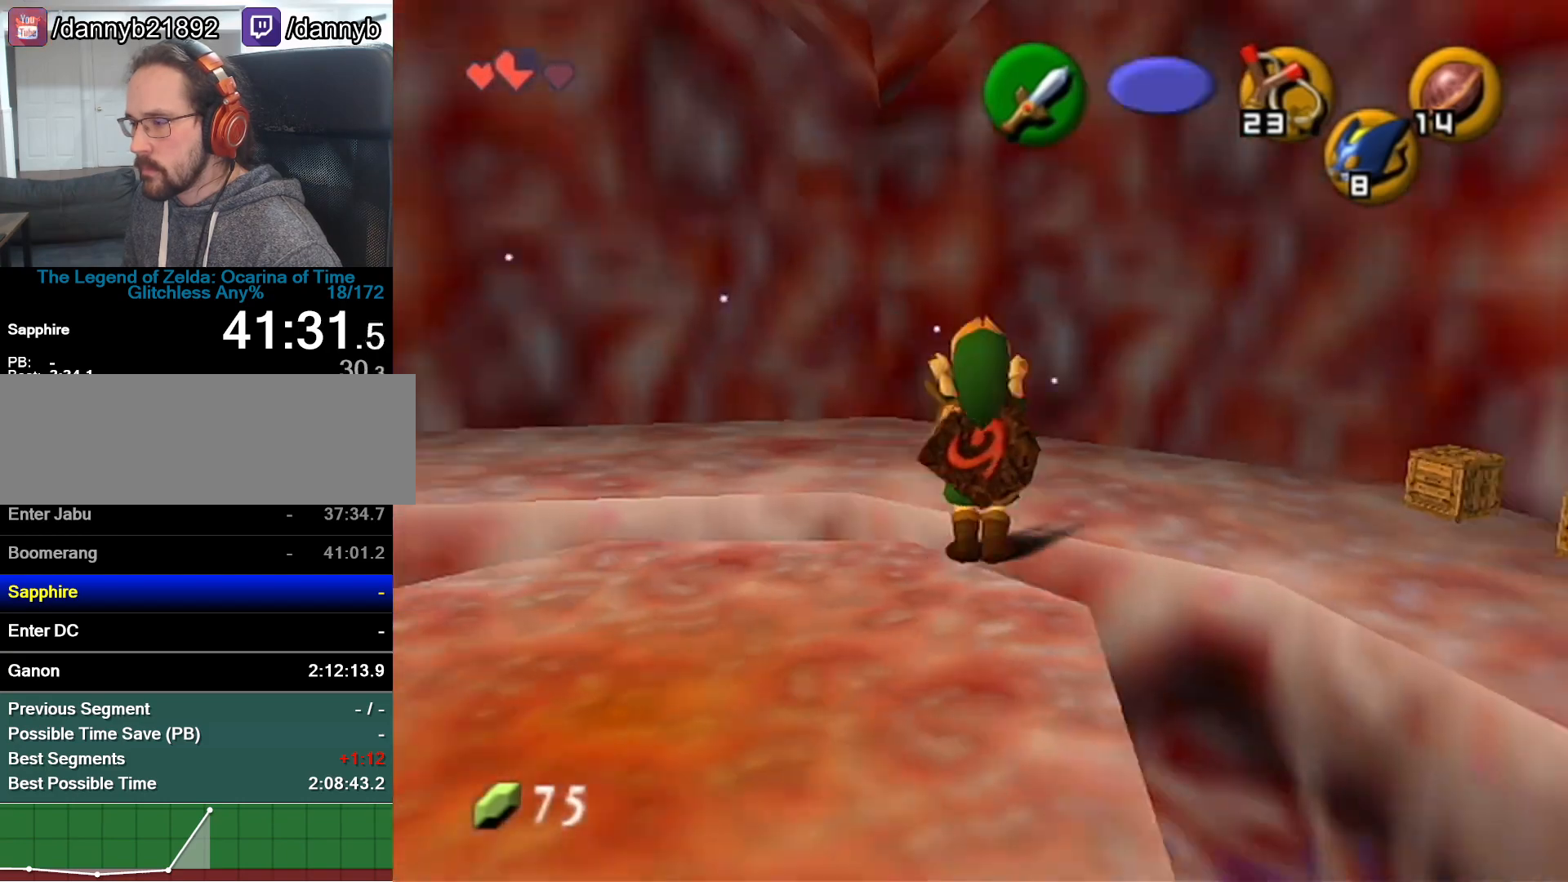
{"buttons": [], "left_stick": "down", "events": [[17, "C_DOWN", "down"], [83, "R1", "down"], [217, "C_DOWN", "up"], [233, "R1", "up"], [300, "left_stick", "down"]]}
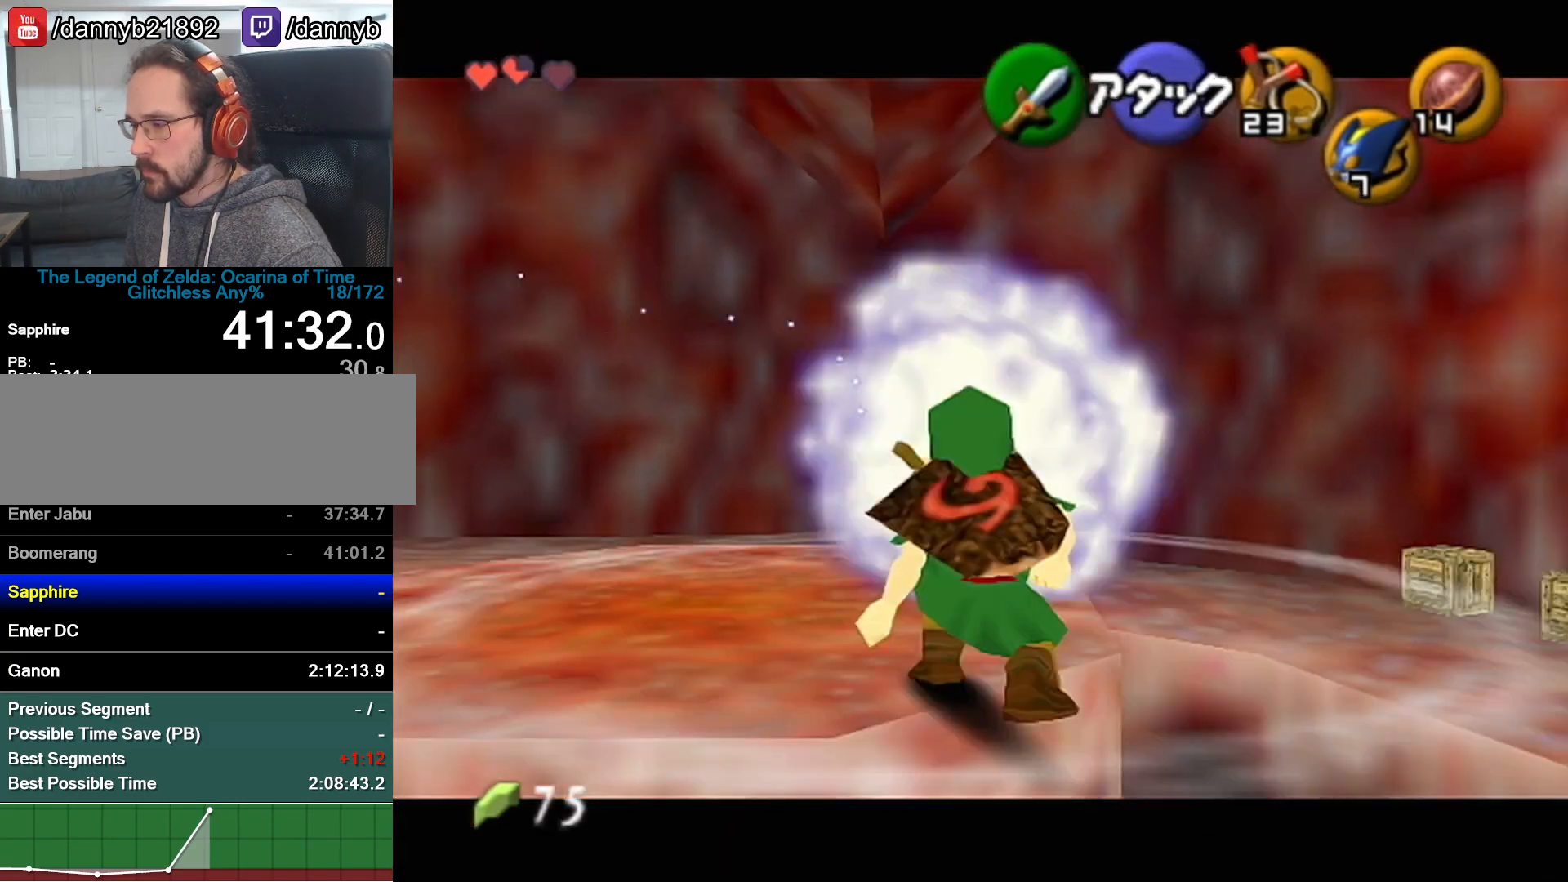
{"buttons": ["Z", "C_DOWN"], "left_stick": "up", "events": [[117, "Z", "down"], [217, "left_stick", "up"], [433, "C_DOWN", "down"]]}
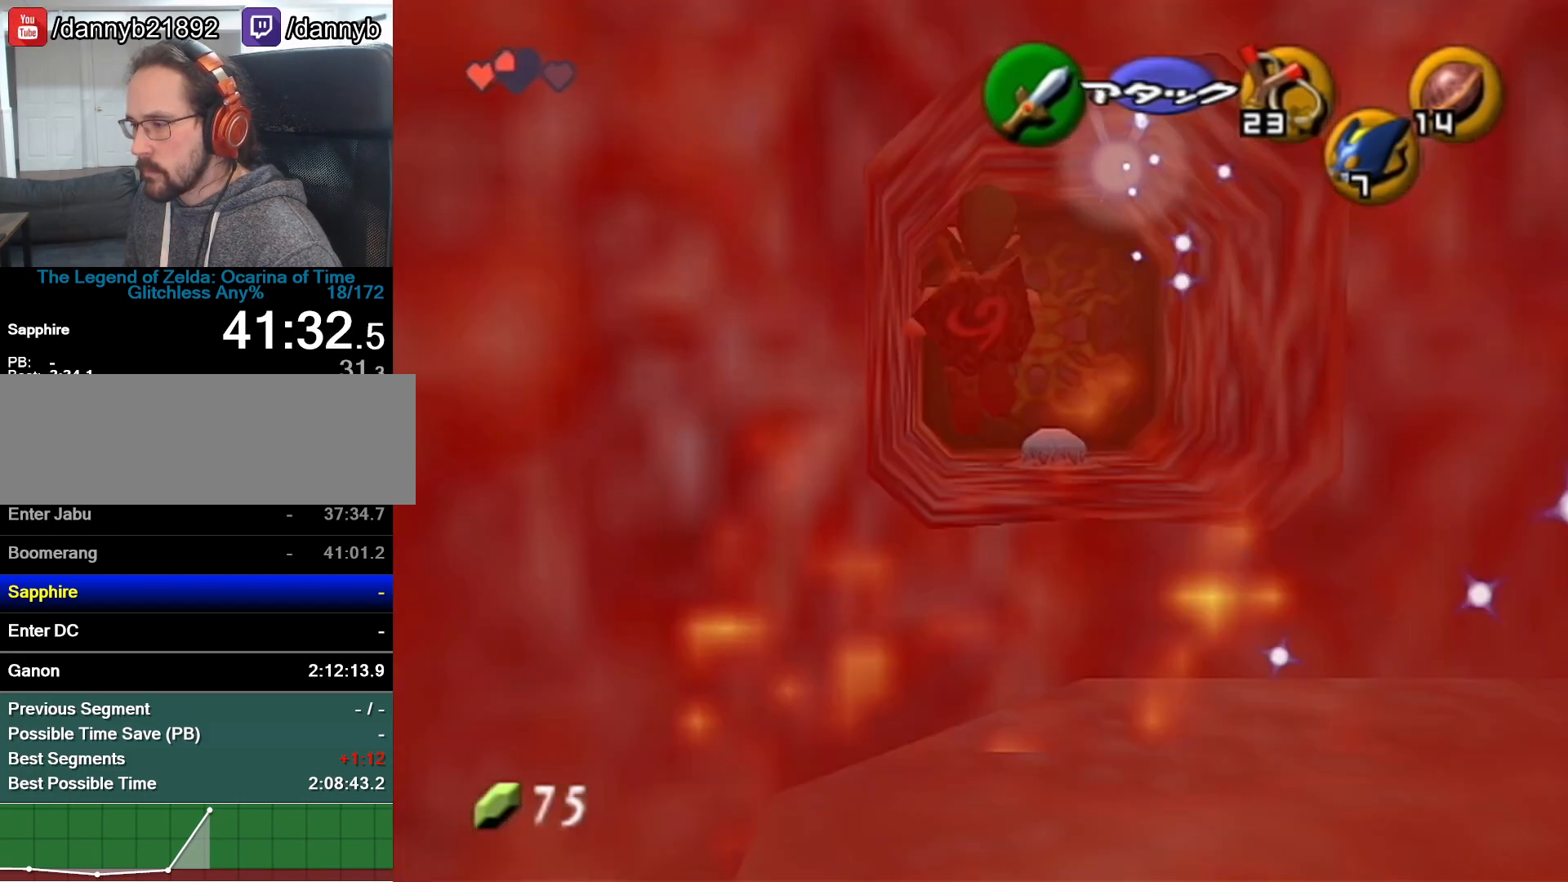
{"buttons": ["B", "Z"], "left_stick": "up", "events": [[33, "R1", "down"], [50, "C_DOWN", "up"], [117, "R1", "up"], [300, "B", "down"], [333, "B", "up"], [433, "B", "down"], [467, "B", "up"], [500, "B", "down"]]}
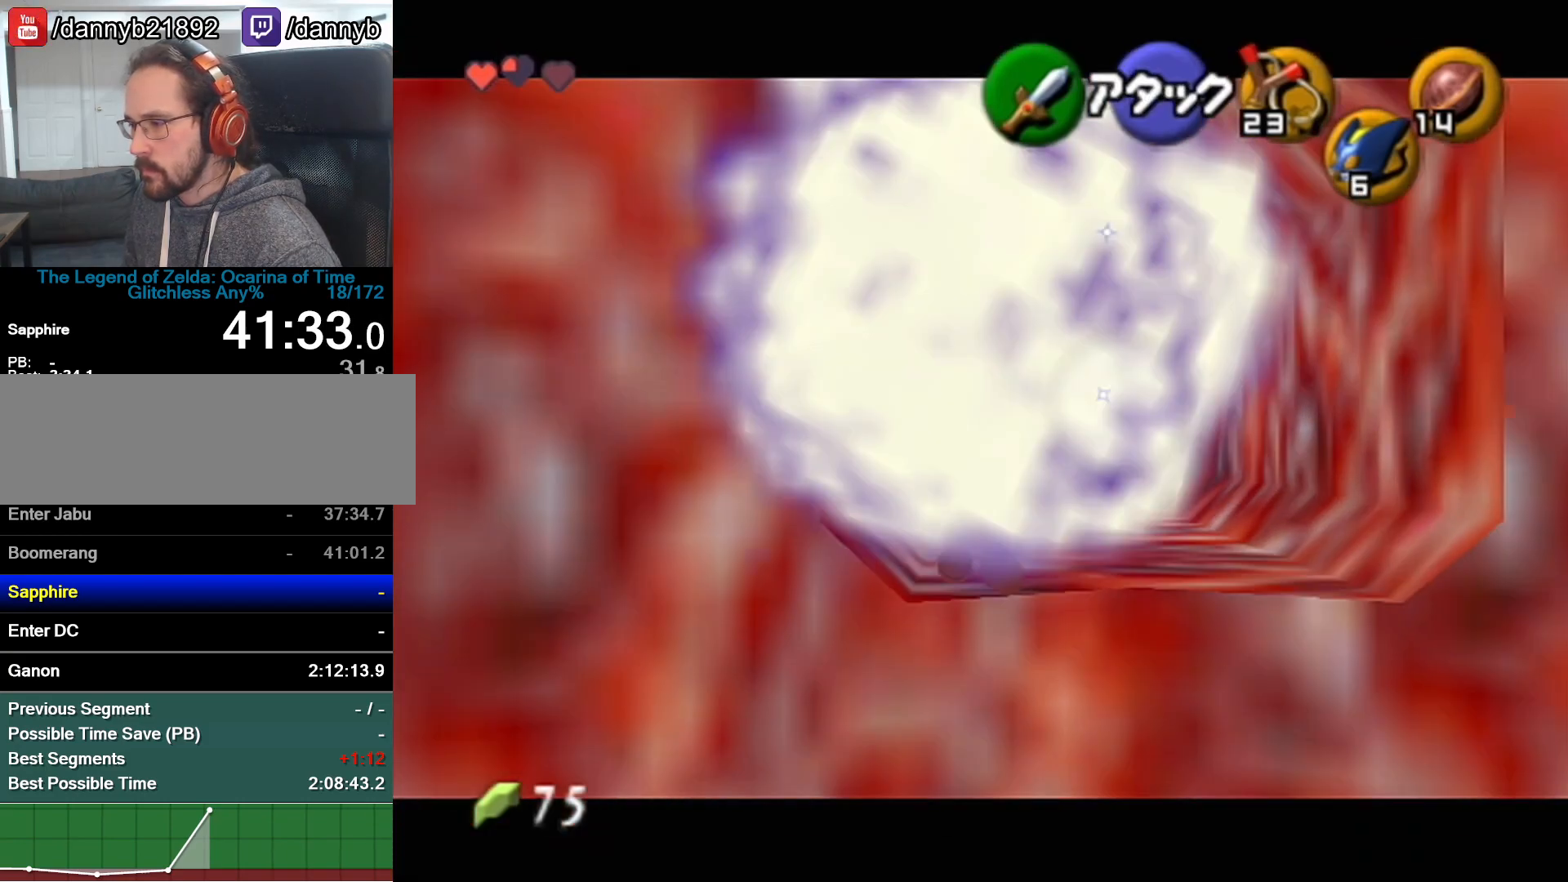
{"buttons": [], "left_stick": "up", "events": [[50, "B", "up"], [83, "B", "down"], [150, "B", "up"], [150, "Z", "up"], [233, "B", "down"], [267, "B", "up"], [333, "B", "down"], [367, "B", "up"]]}